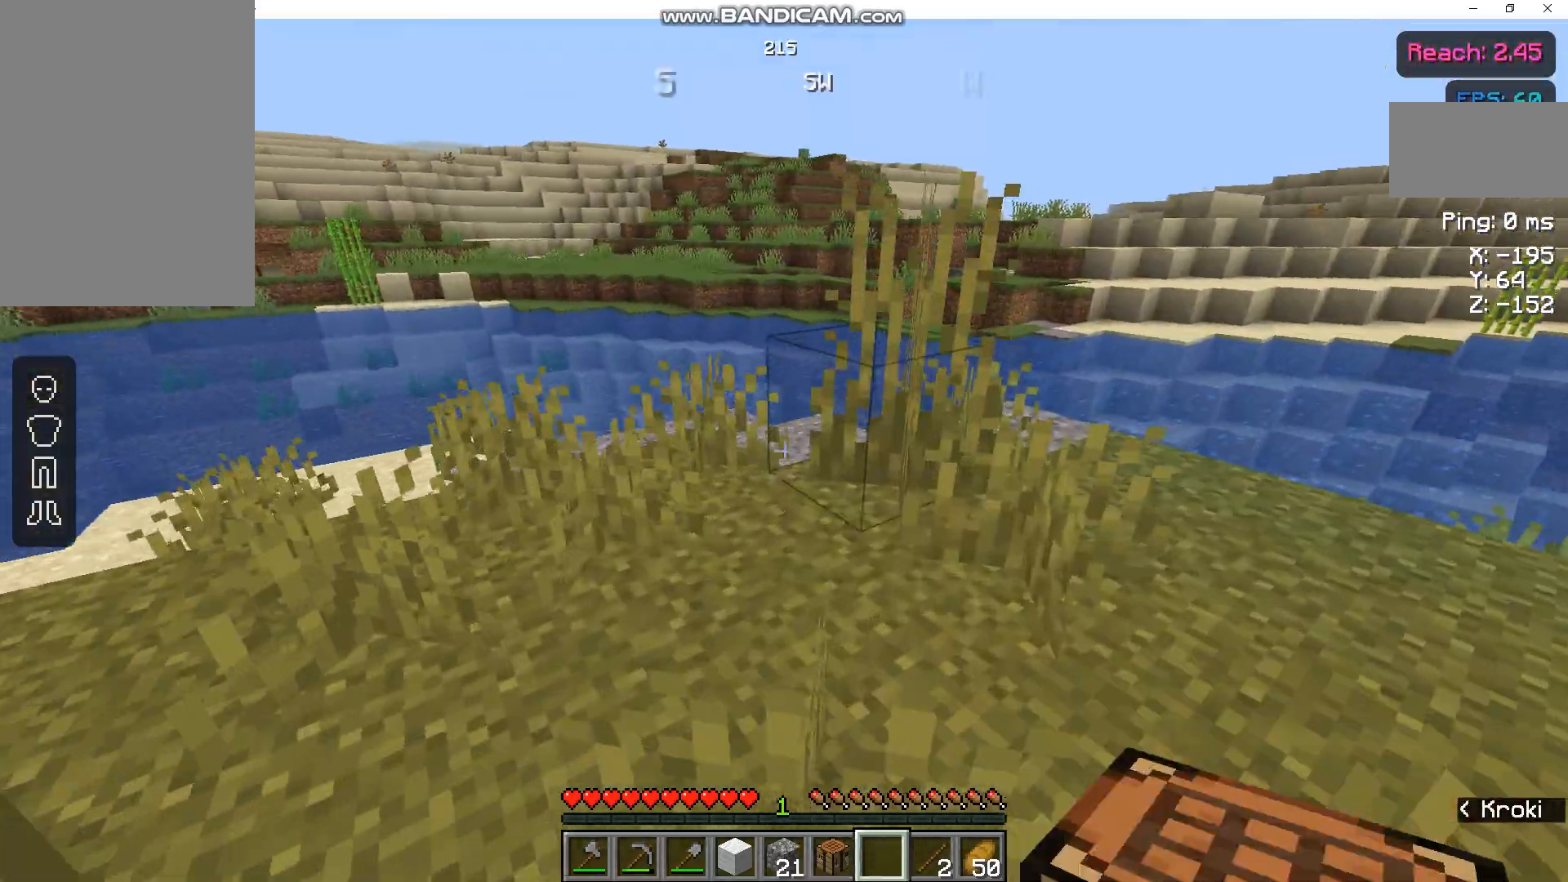
Gameplay with keyboard and mouse; each line is a JSON object with the keys and mouse buttons held at the frame after it. "events" lists presses ("down") and releases ("up") of "a", "d", "s", "space", "w", "mouse_left" and "mouse_right" between this image and that frame as [ms after this image, input, new state], when the widget could be followed in between. "mouse_left", "mouse_right" = the "left", "right" buttons of the "mouse" list. No other keys are recorded. Fast repeated clicks can show as one long hold. Not read: mouse_move.
{"keys": ["w"], "mouse": [], "events": [[233, "d", "up"], [367, "mouse_left", "down"], [367, "space", "up"], [500, "mouse_left", "up"]]}
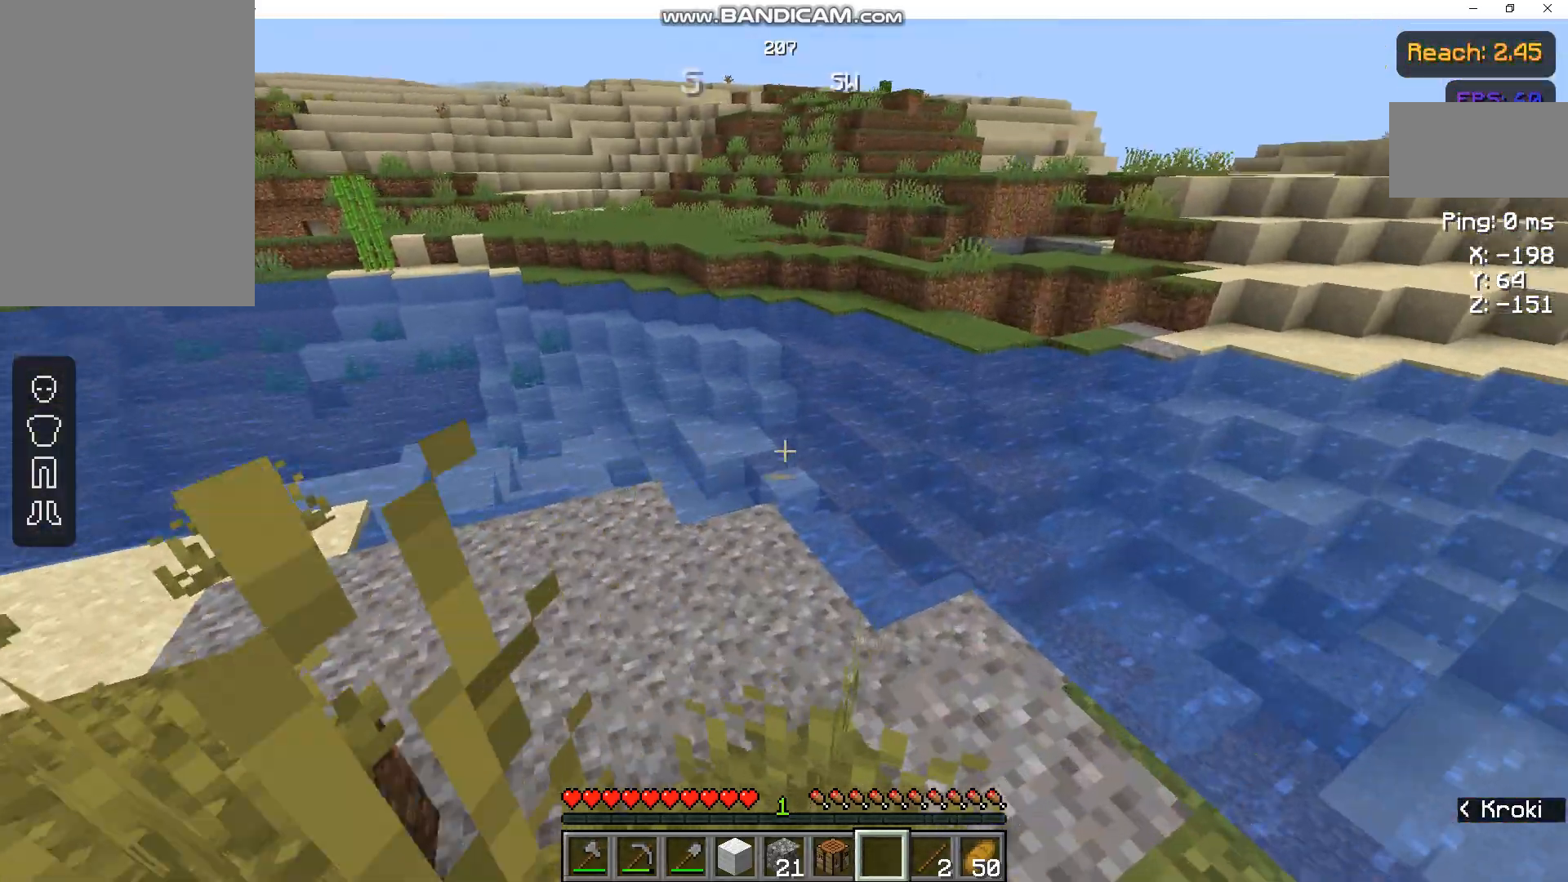
{"keys": ["w"], "mouse": [], "events": []}
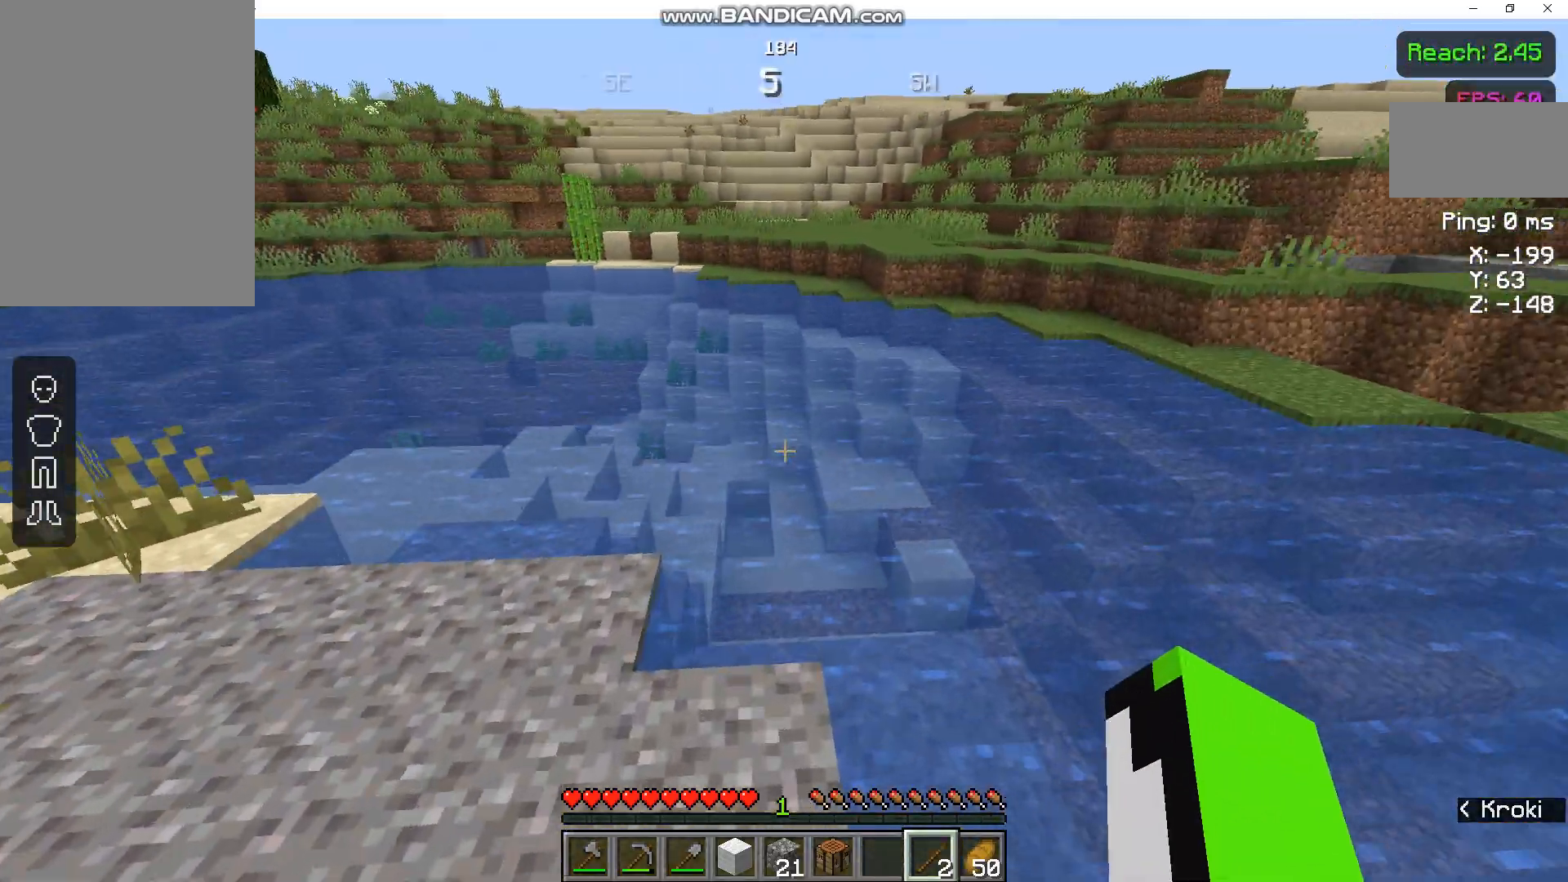
{"keys": ["space", "w"], "mouse": [], "events": [[400, "space", "down"]]}
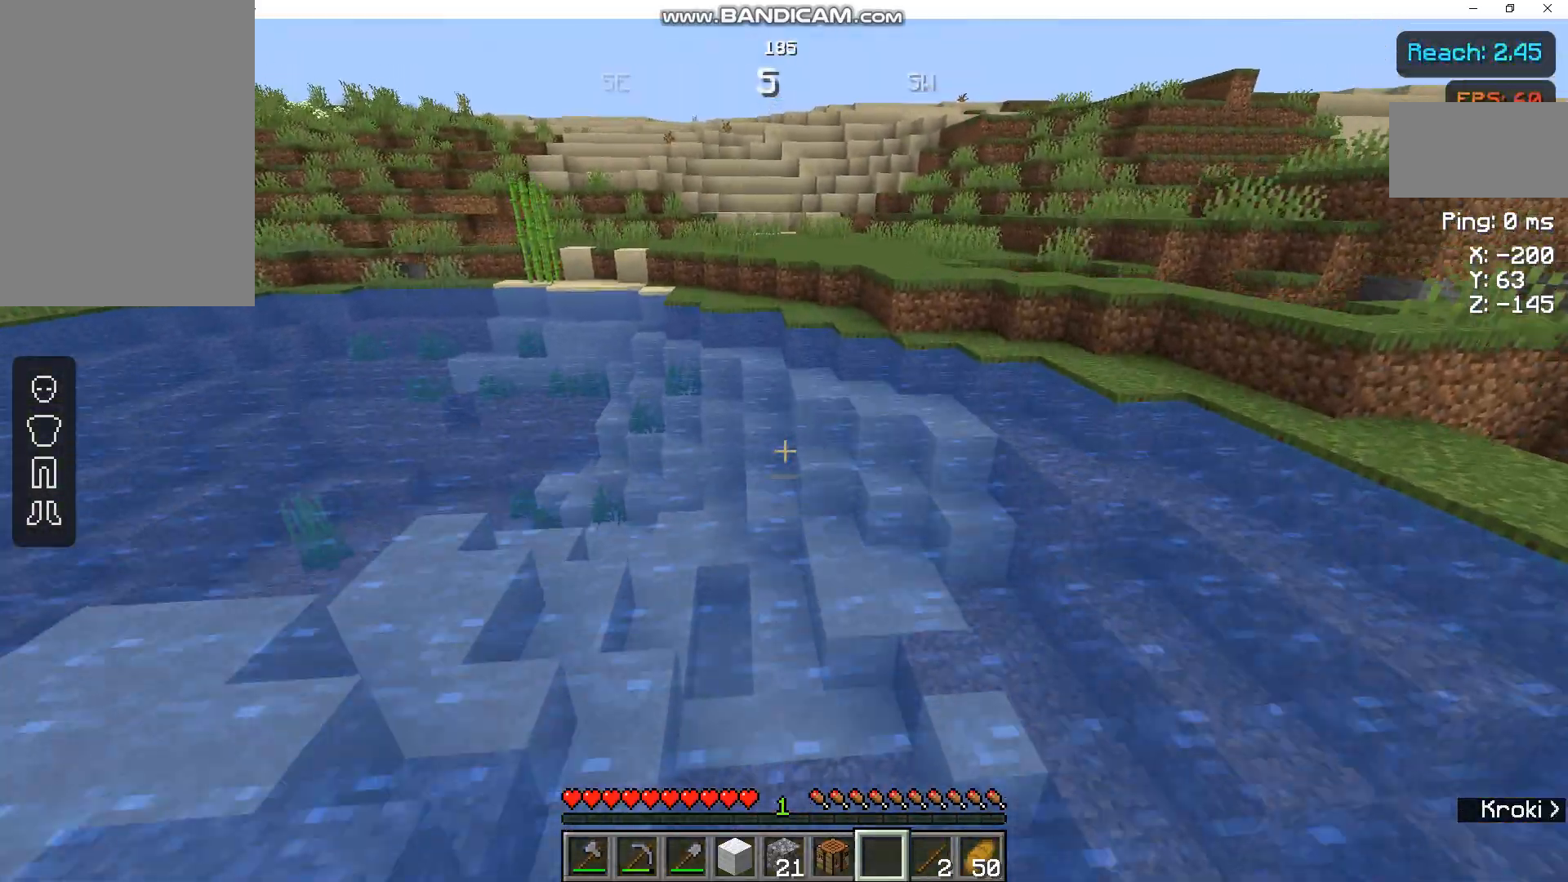
{"keys": ["w"], "mouse": [], "events": [[400, "space", "up"]]}
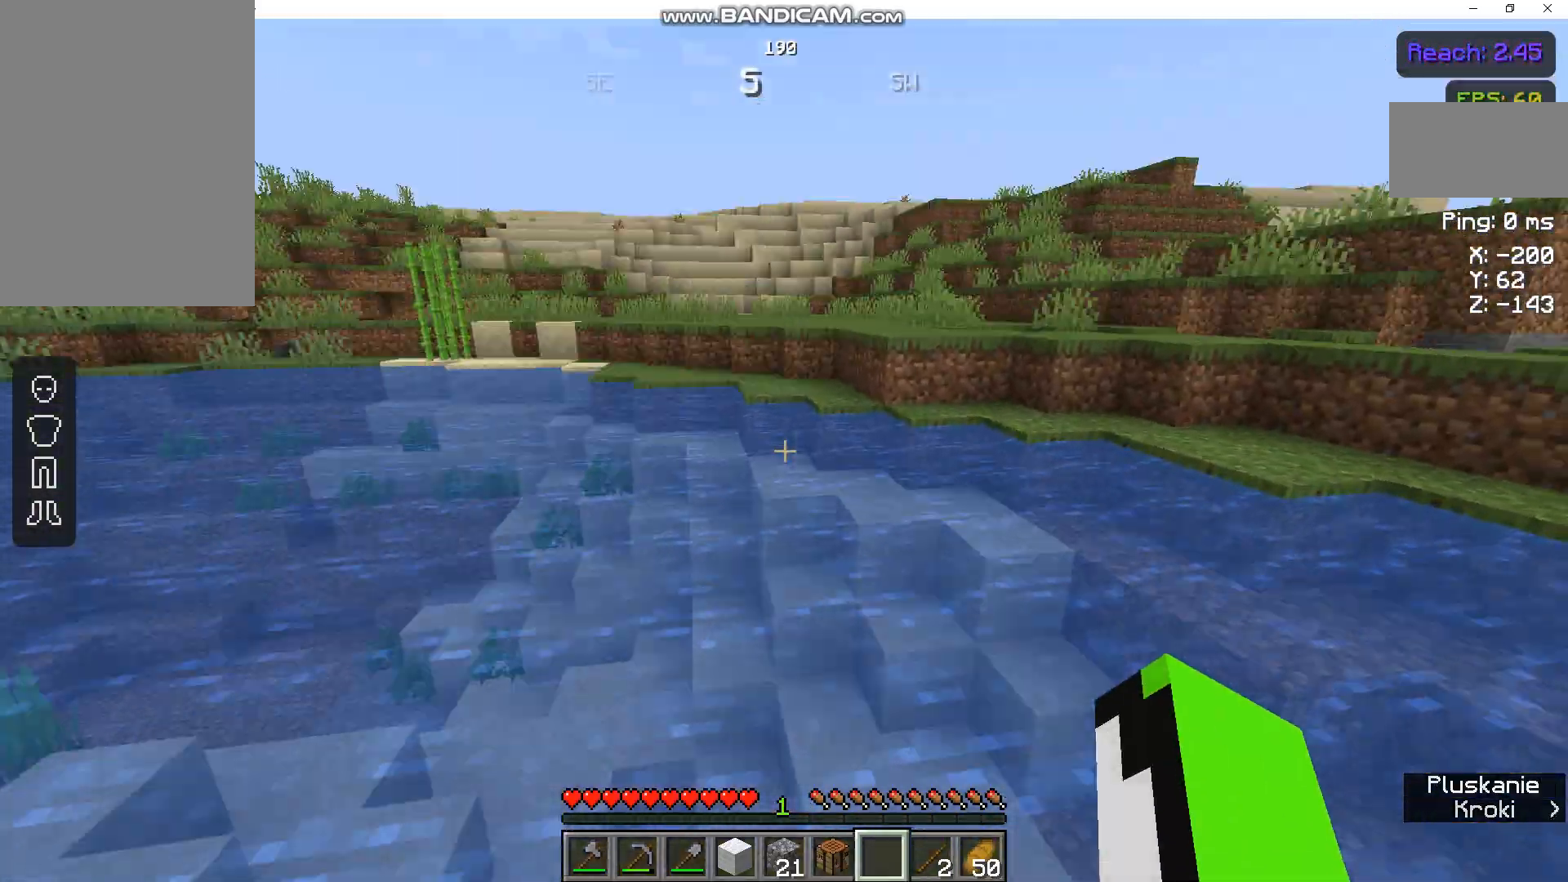
{"keys": ["space", "w"], "mouse": [], "events": [[333, "space", "down"]]}
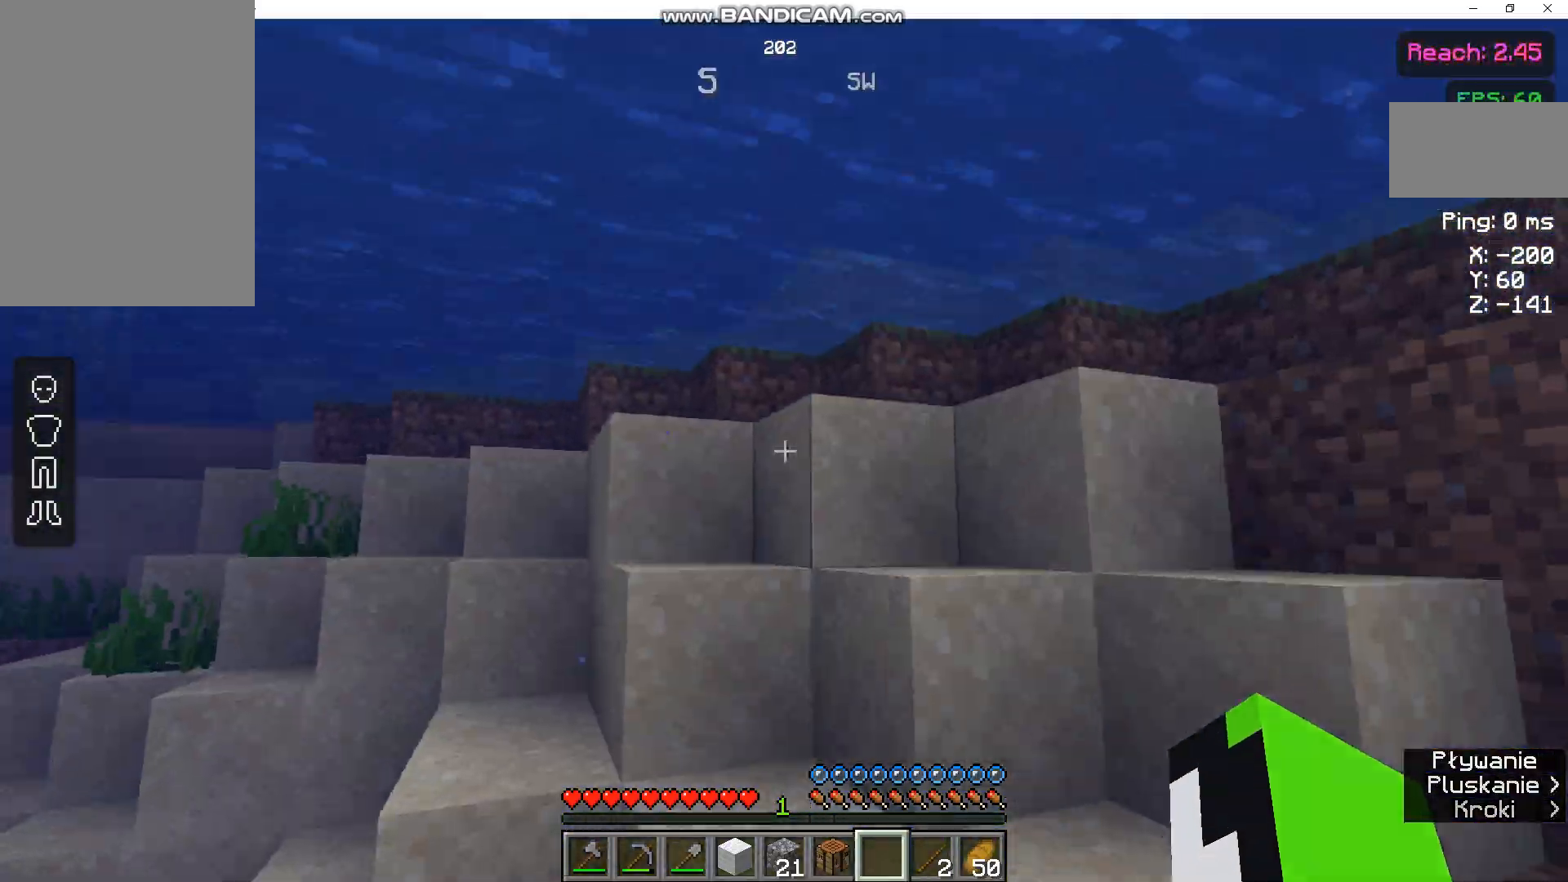
{"keys": ["w"], "mouse": [], "events": [[400, "space", "up"]]}
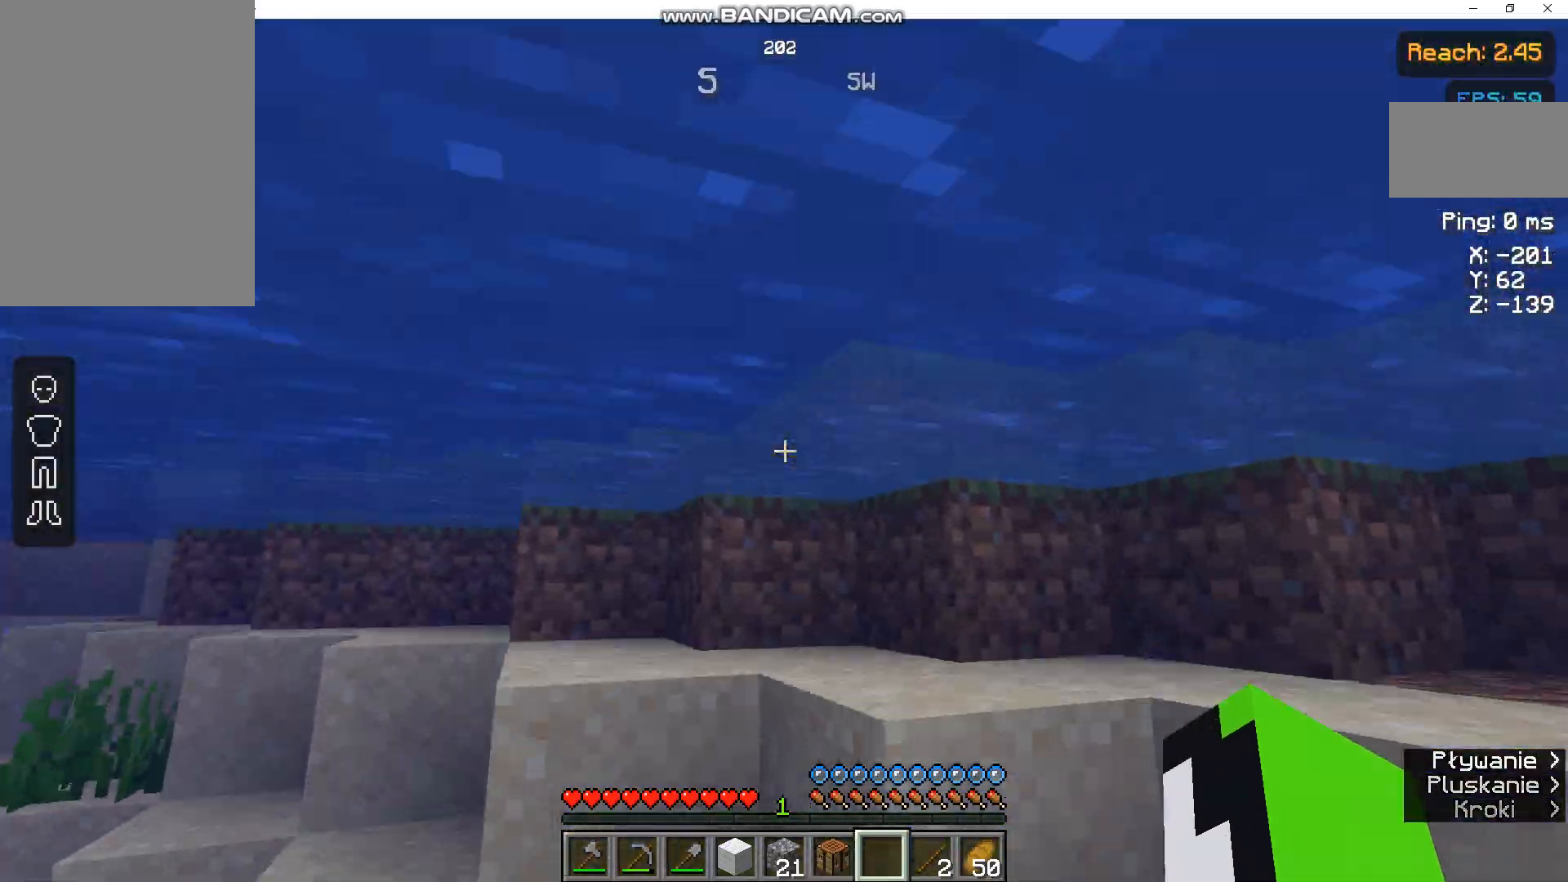
{"keys": ["space", "w"], "mouse": [], "events": [[467, "space", "down"]]}
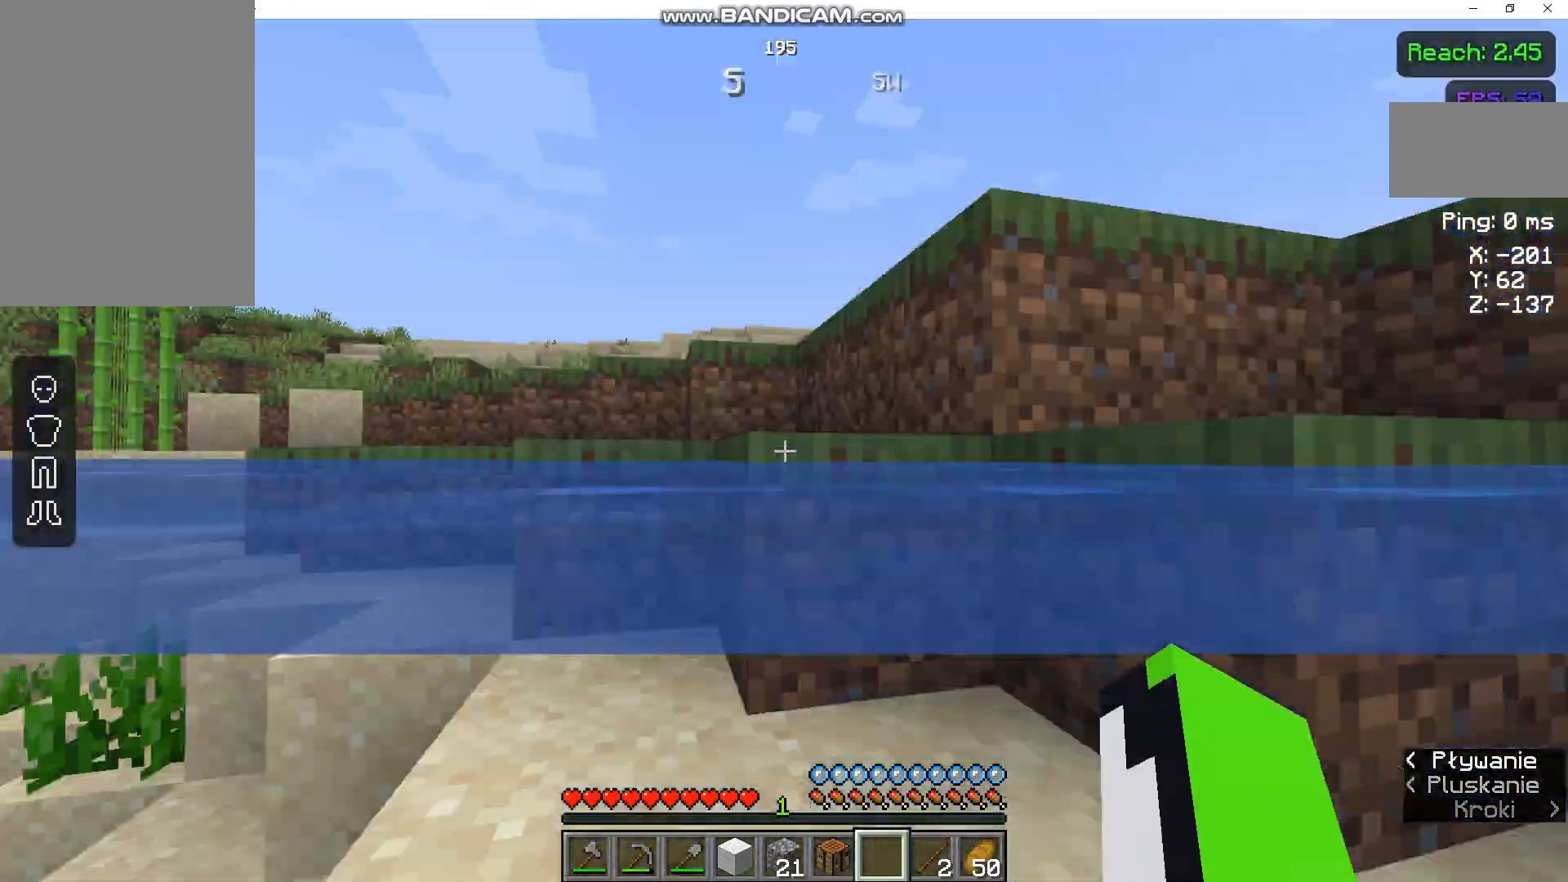
{"keys": ["space", "w"], "mouse": [], "events": []}
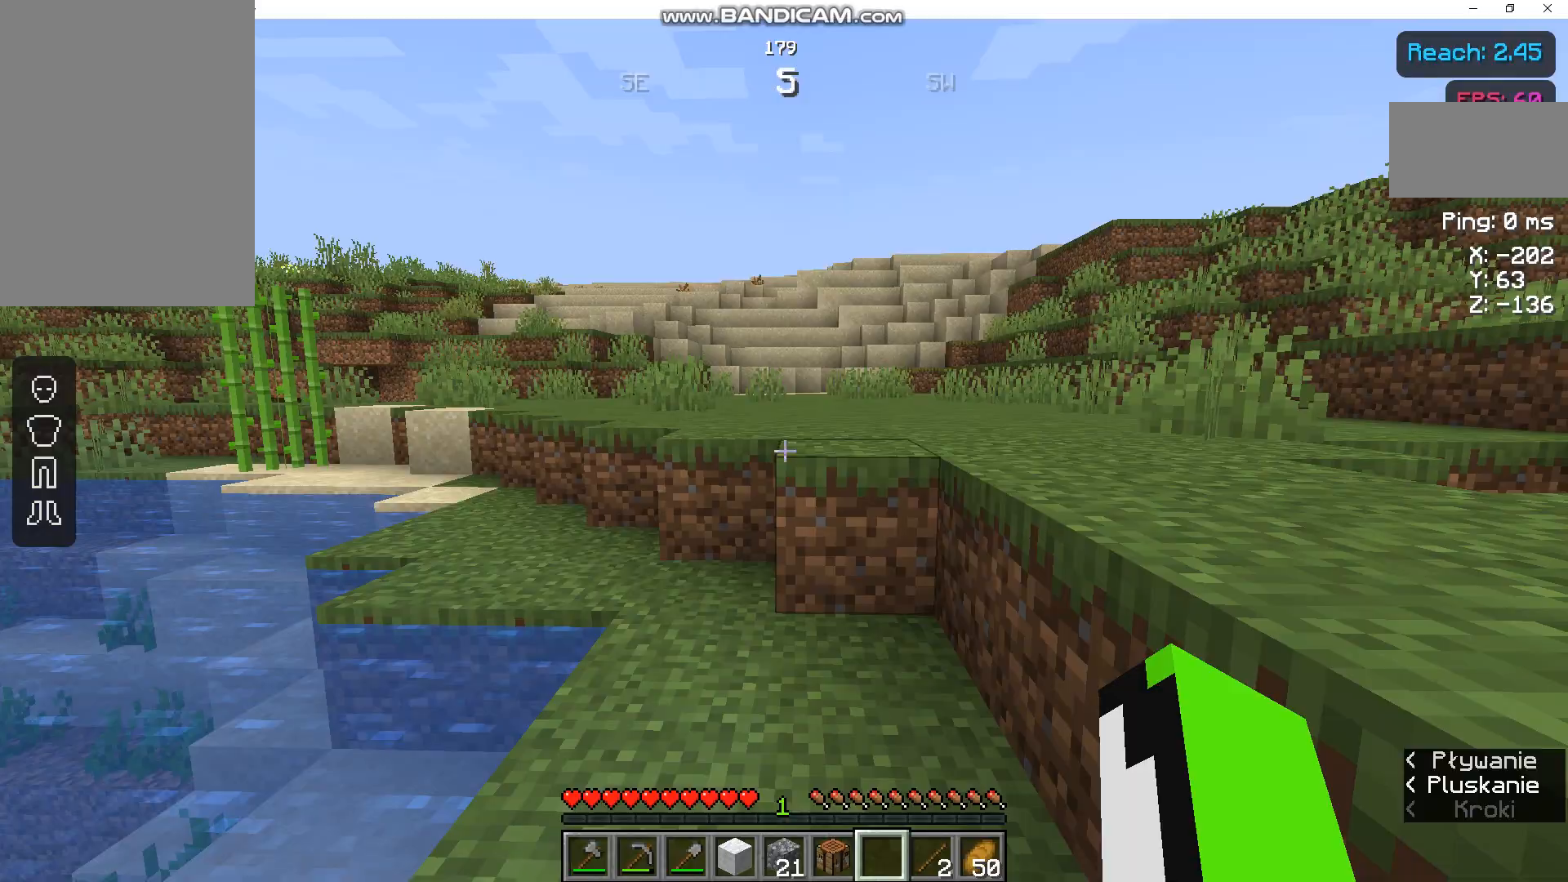
{"keys": ["w"], "mouse": [], "events": [[67, "space", "up"]]}
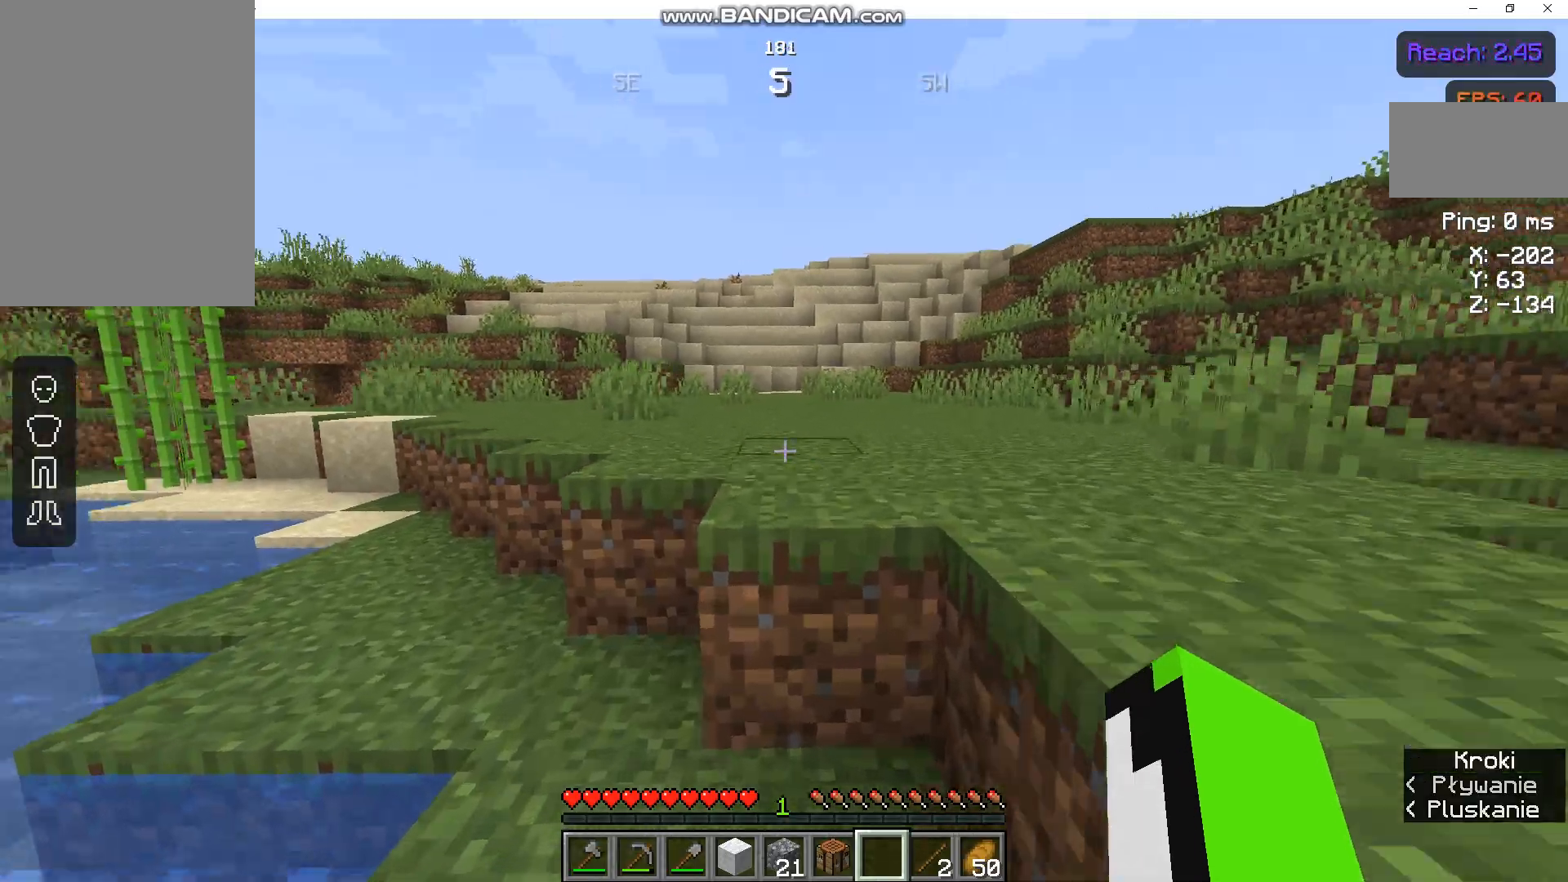
{"keys": ["space", "w"], "mouse": [], "events": [[33, "space", "down"]]}
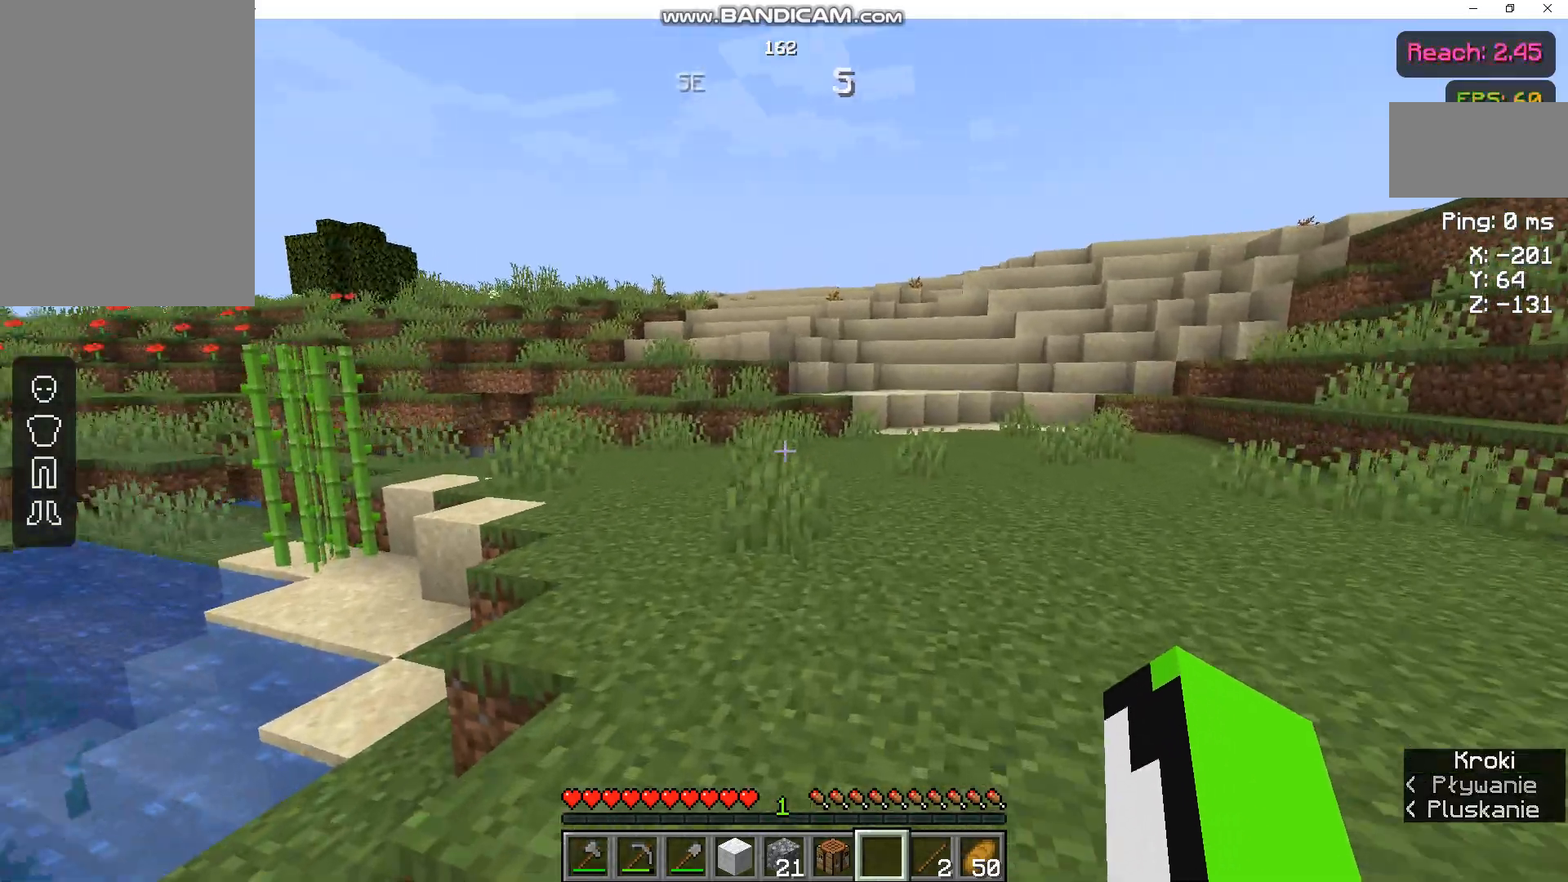
{"keys": ["space", "w"], "mouse": [], "events": []}
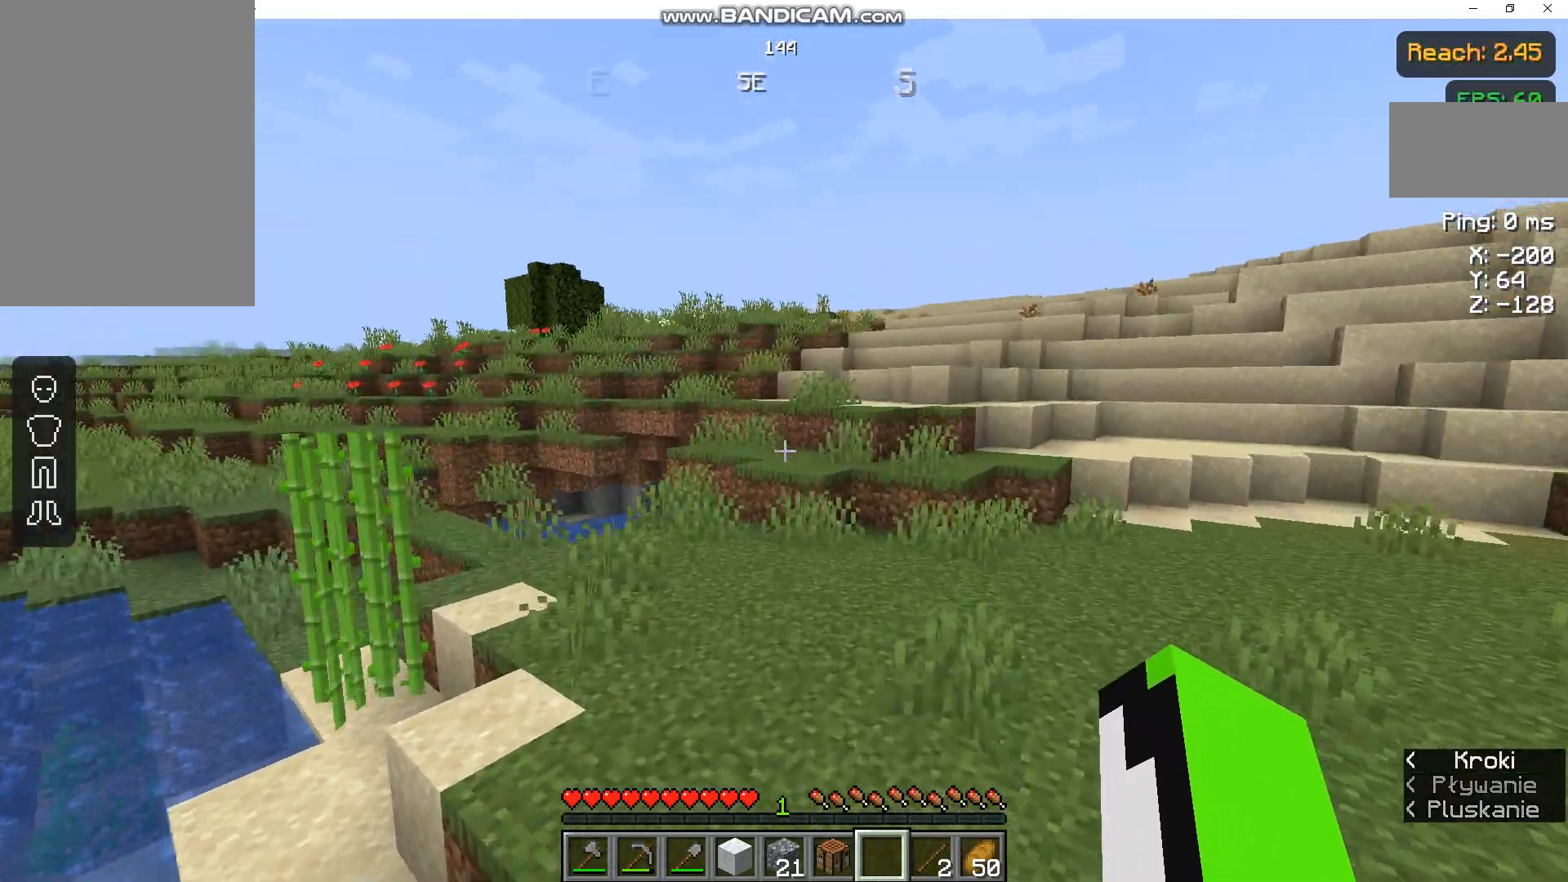
{"keys": ["w"], "mouse": [], "events": [[467, "space", "up"]]}
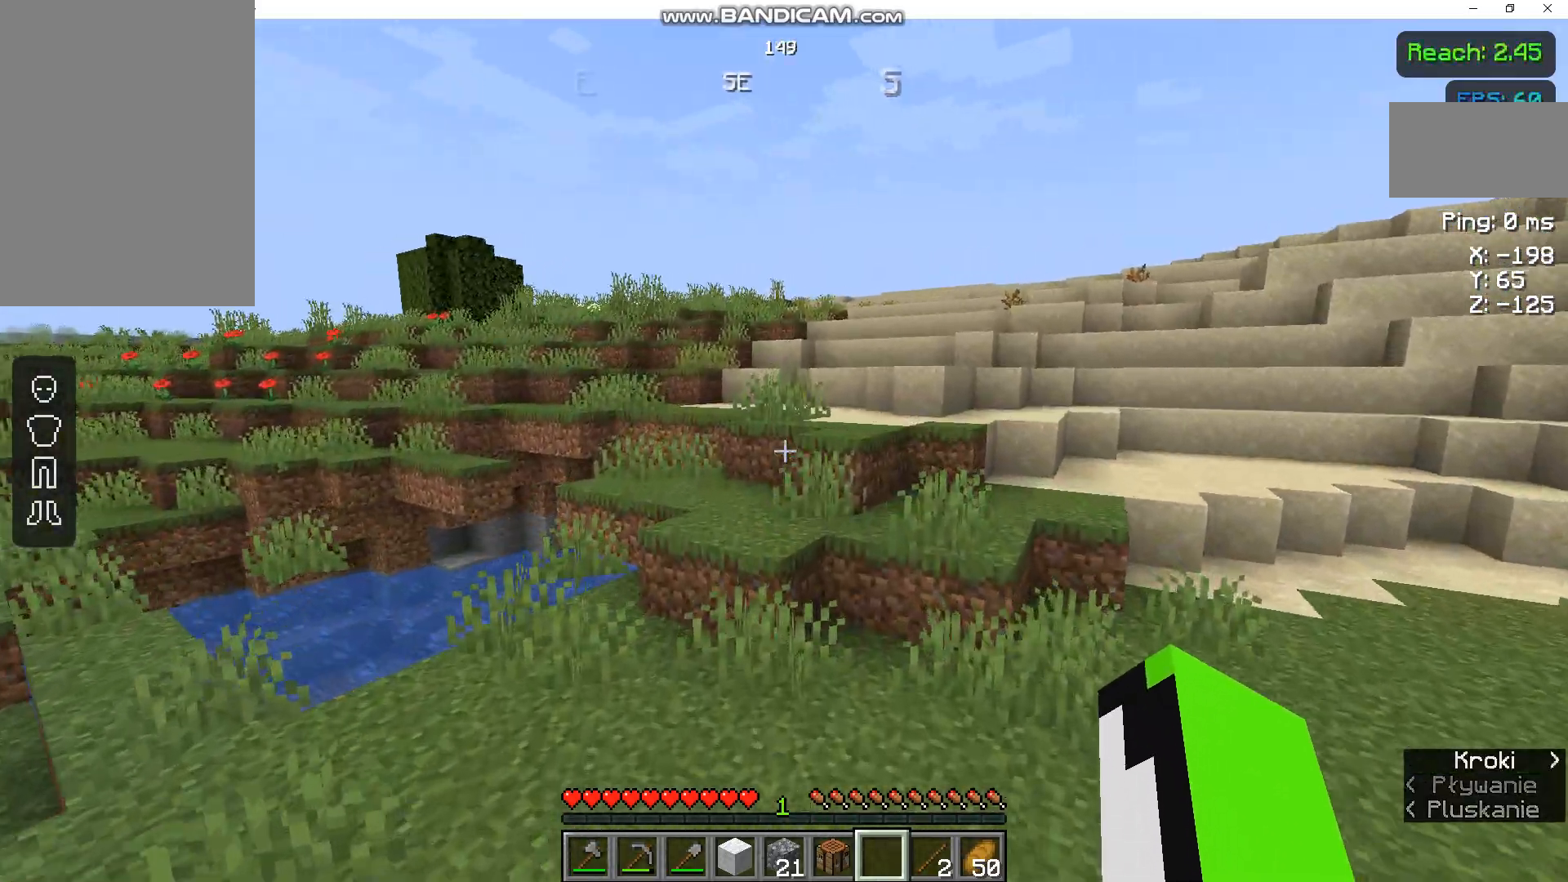
{"keys": ["w"], "mouse": [], "events": []}
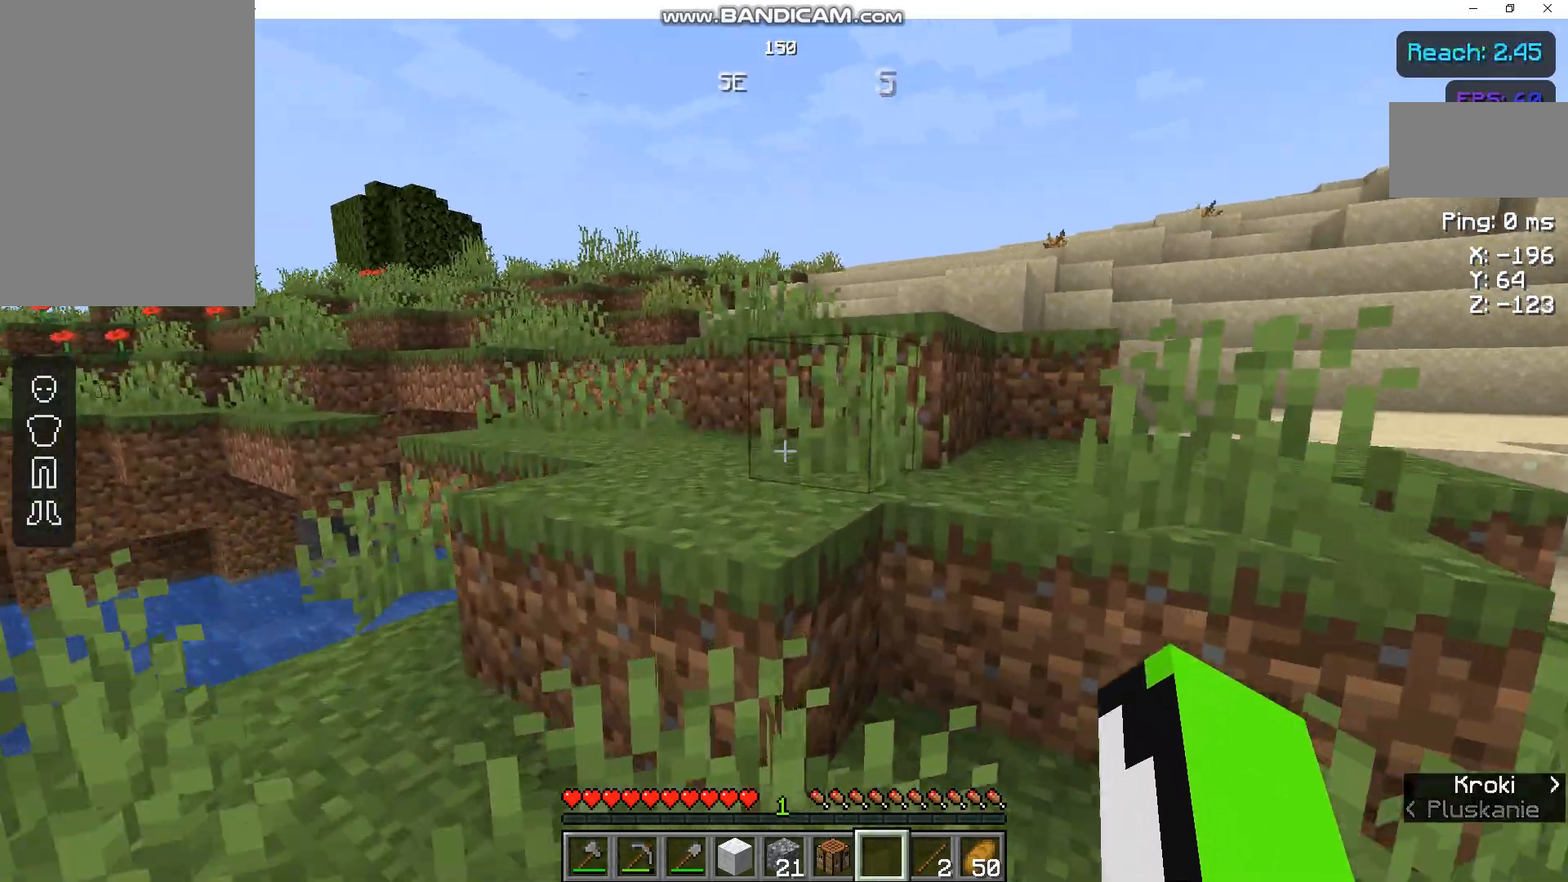
{"keys": ["space", "w"], "mouse": ["left"], "events": [[67, "space", "down"], [100, "mouse_left", "down"], [200, "space", "up"], [267, "mouse_left", "up"], [367, "mouse_left", "down"], [467, "space", "down"]]}
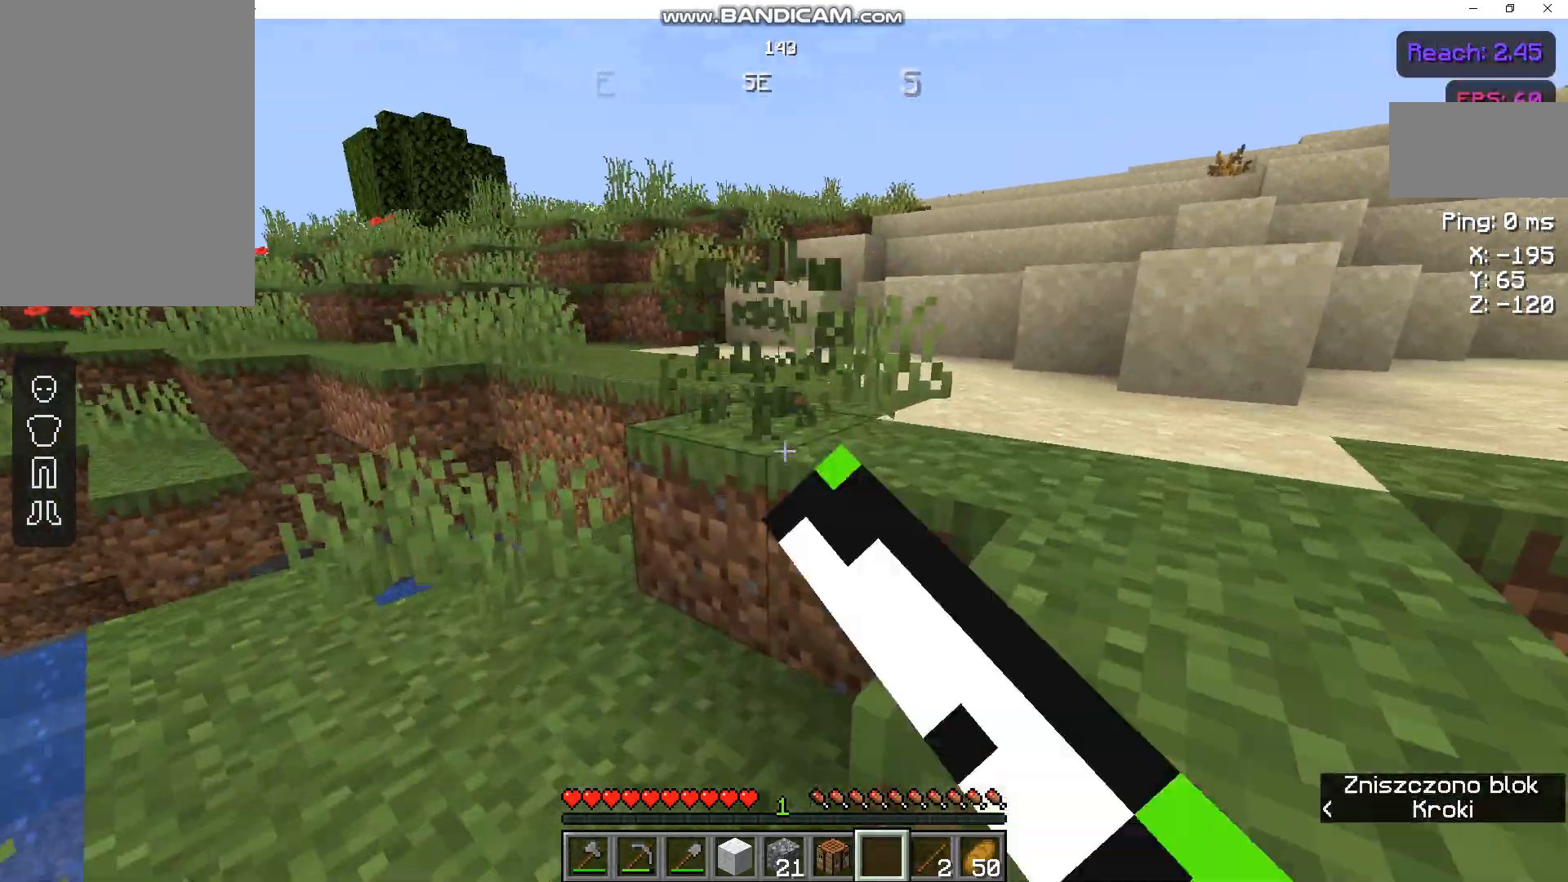
{"keys": ["space", "w"], "mouse": ["left"], "events": []}
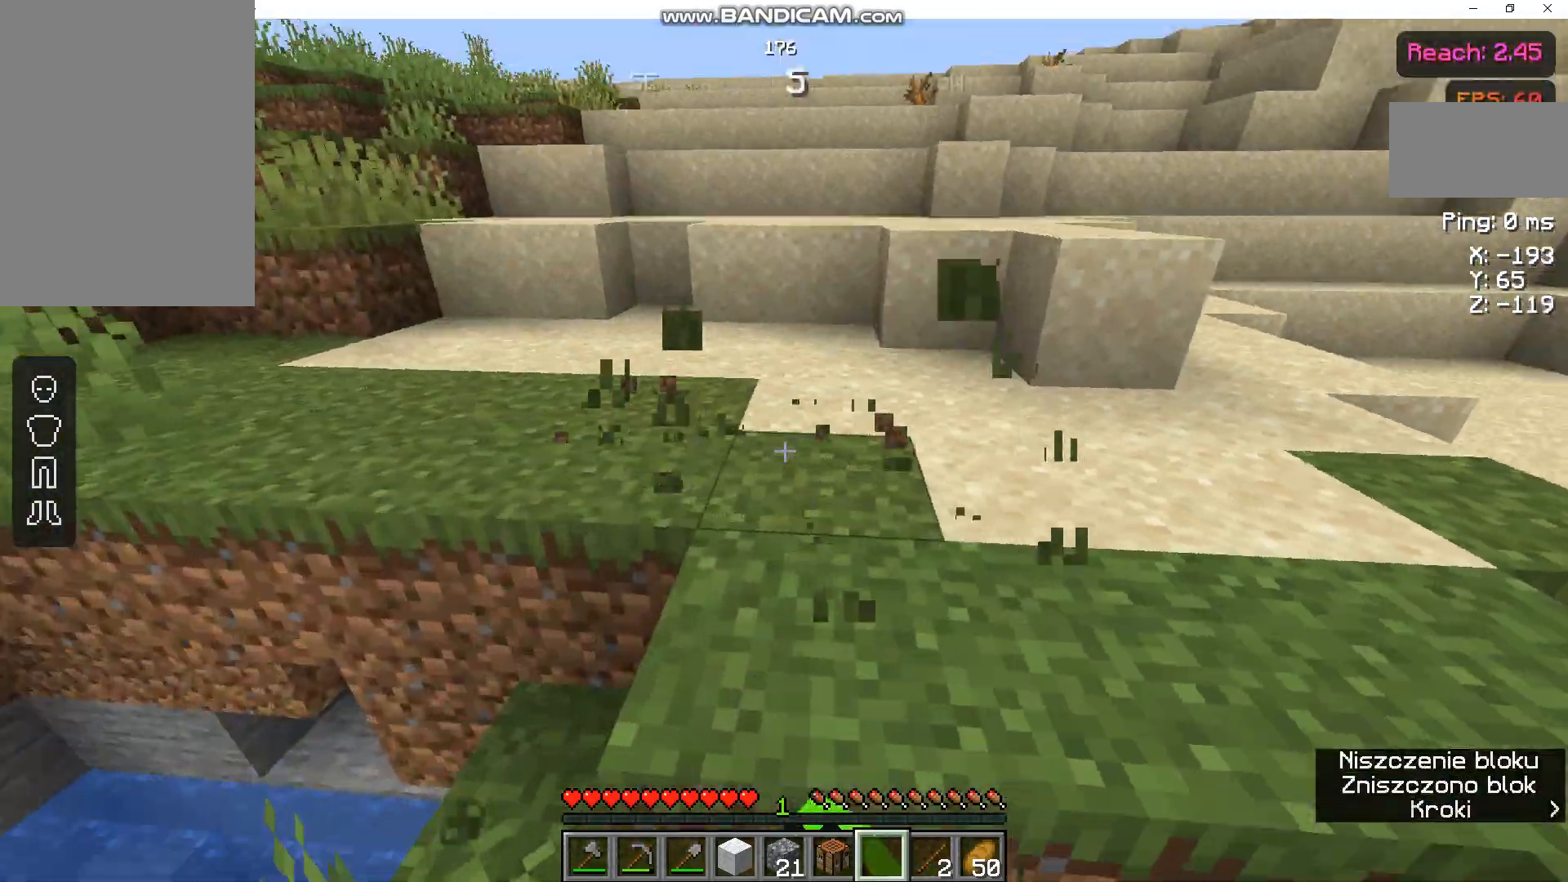
{"keys": ["d", "space", "w"], "mouse": ["left"], "events": [[300, "d", "down"]]}
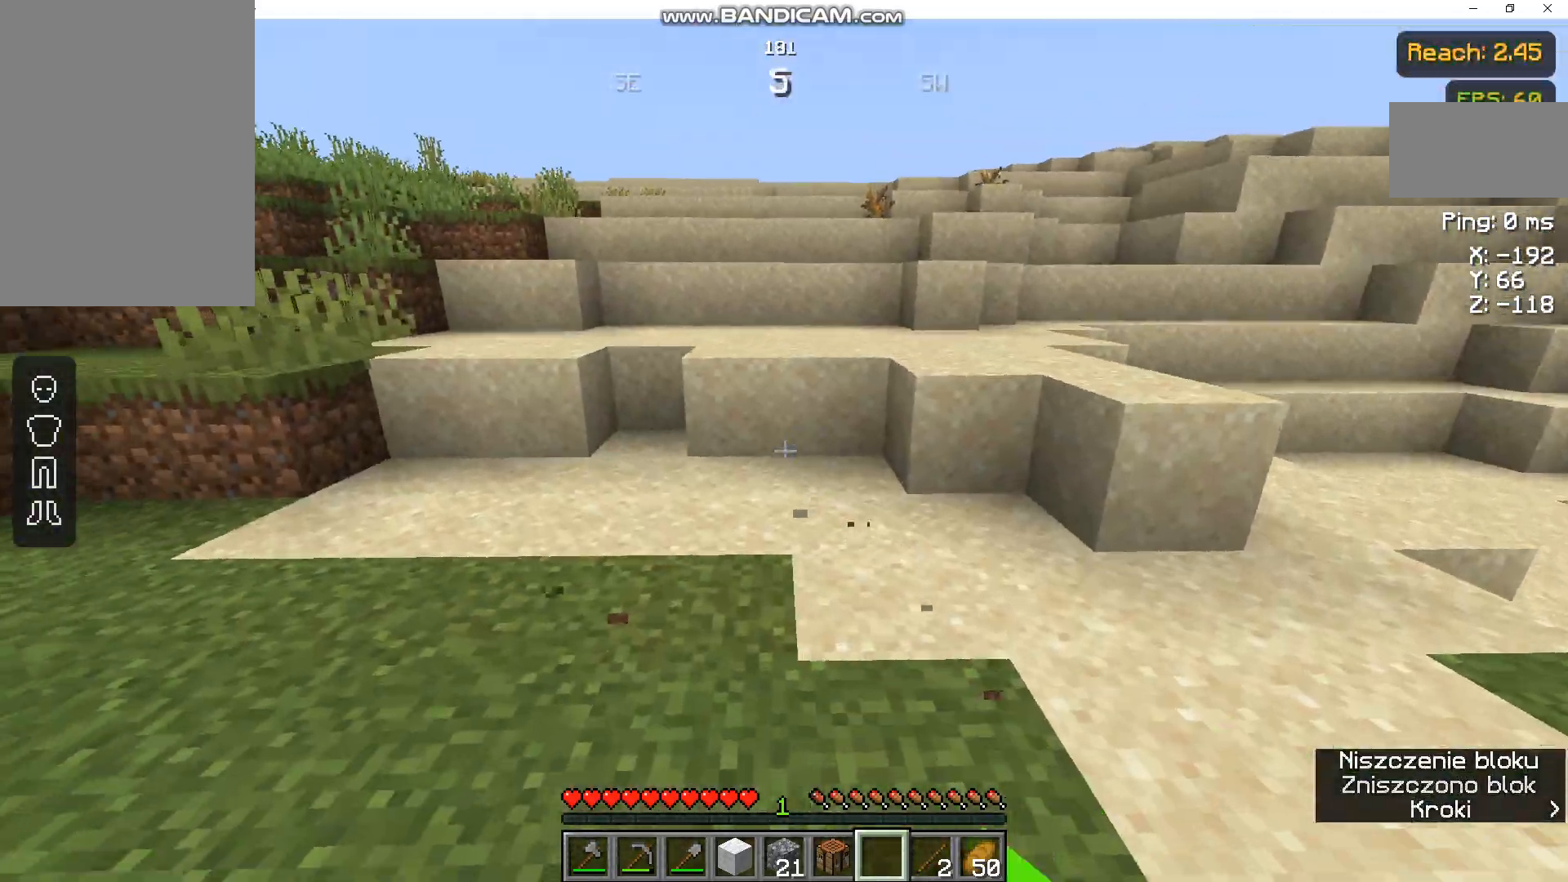
{"keys": ["space", "w"], "mouse": ["left"], "events": [[167, "d", "up"], [233, "space", "up"], [367, "space", "down"]]}
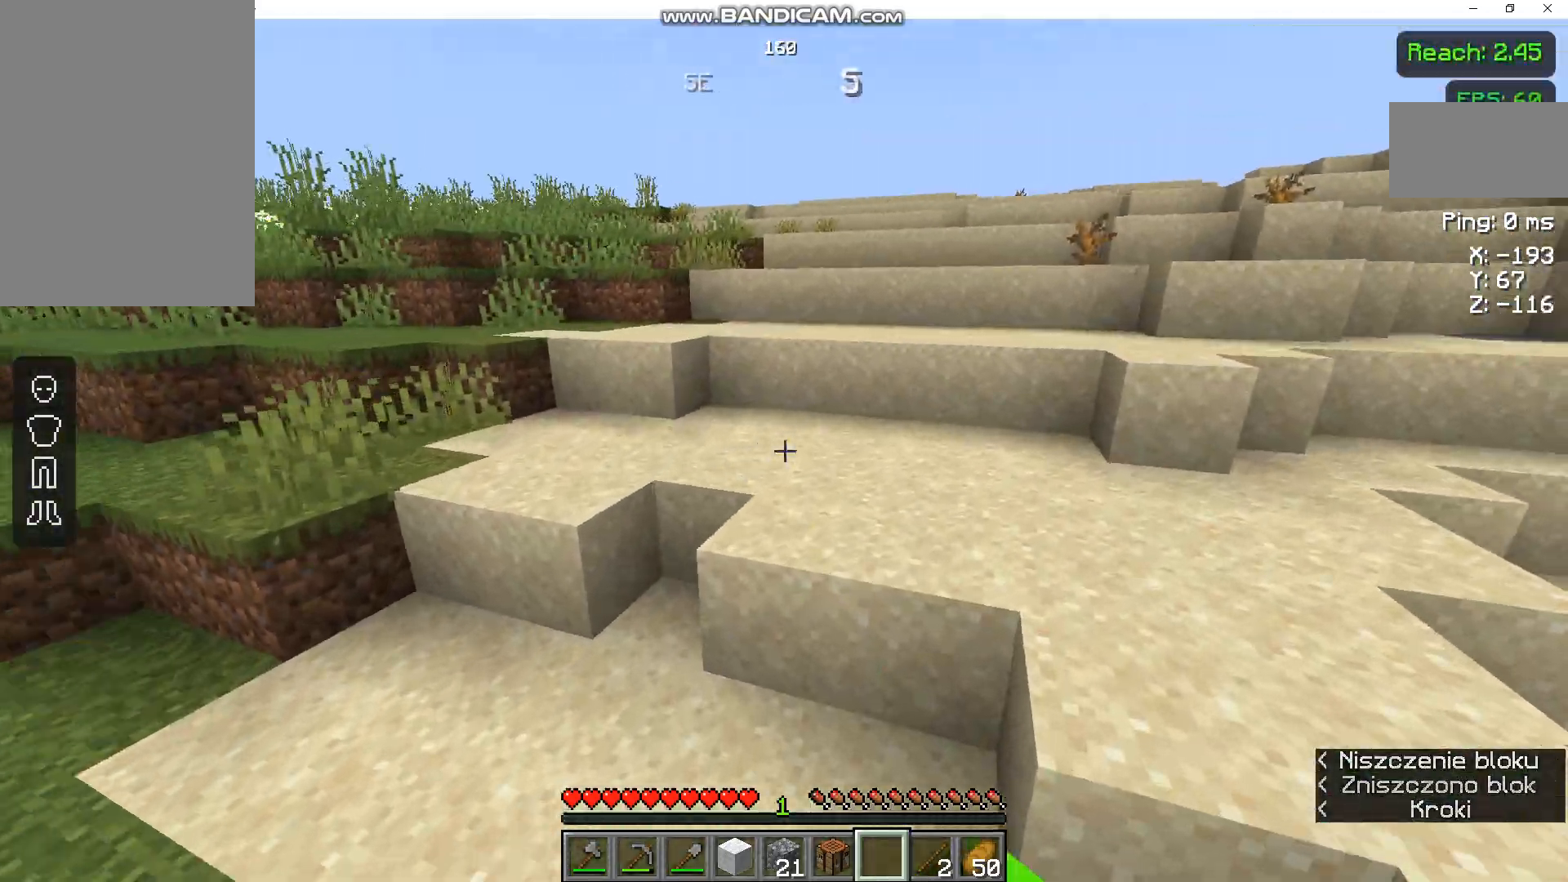
{"keys": ["w"], "mouse": ["left"], "events": [[500, "space", "up"]]}
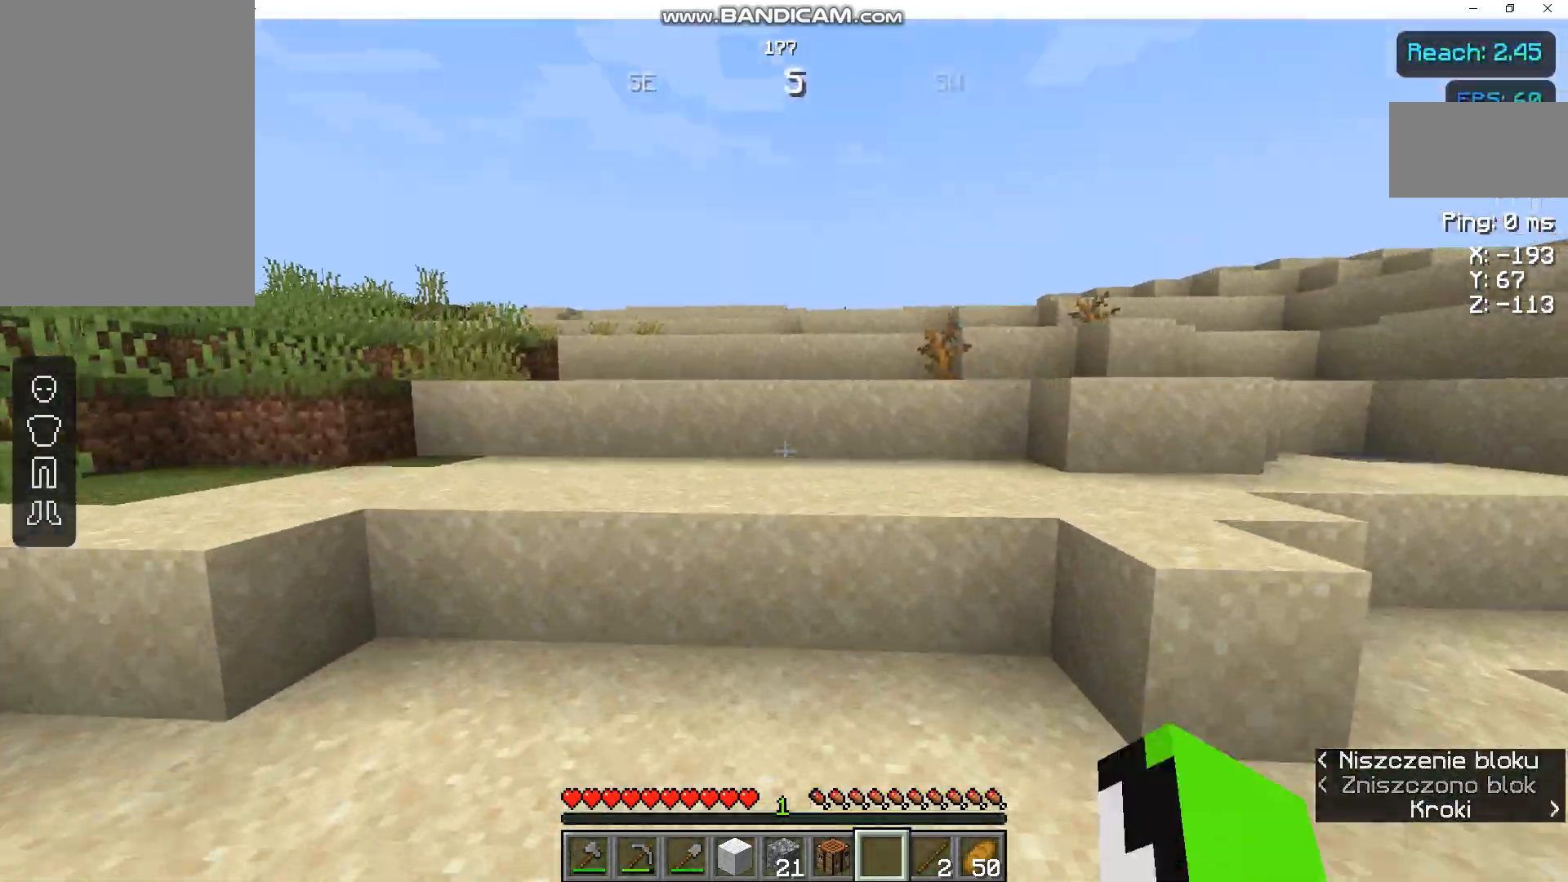
{"keys": ["w"], "mouse": ["left"], "events": [[300, "space", "down"], [433, "space", "up"]]}
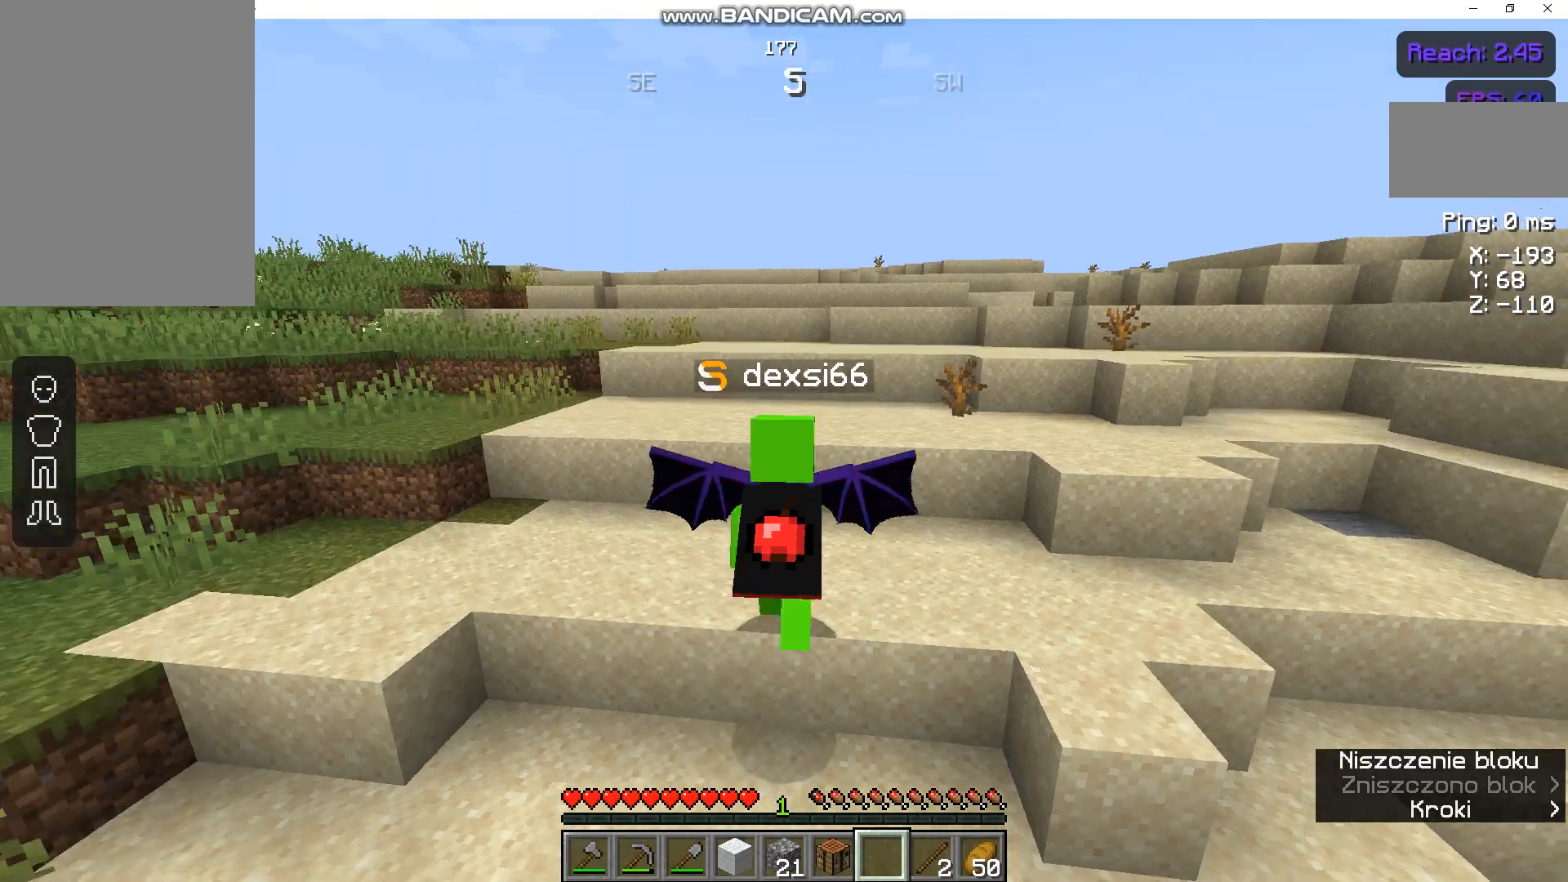
{"keys": ["w"], "mouse": ["left"], "events": [[133, "space", "down"], [367, "space", "up"]]}
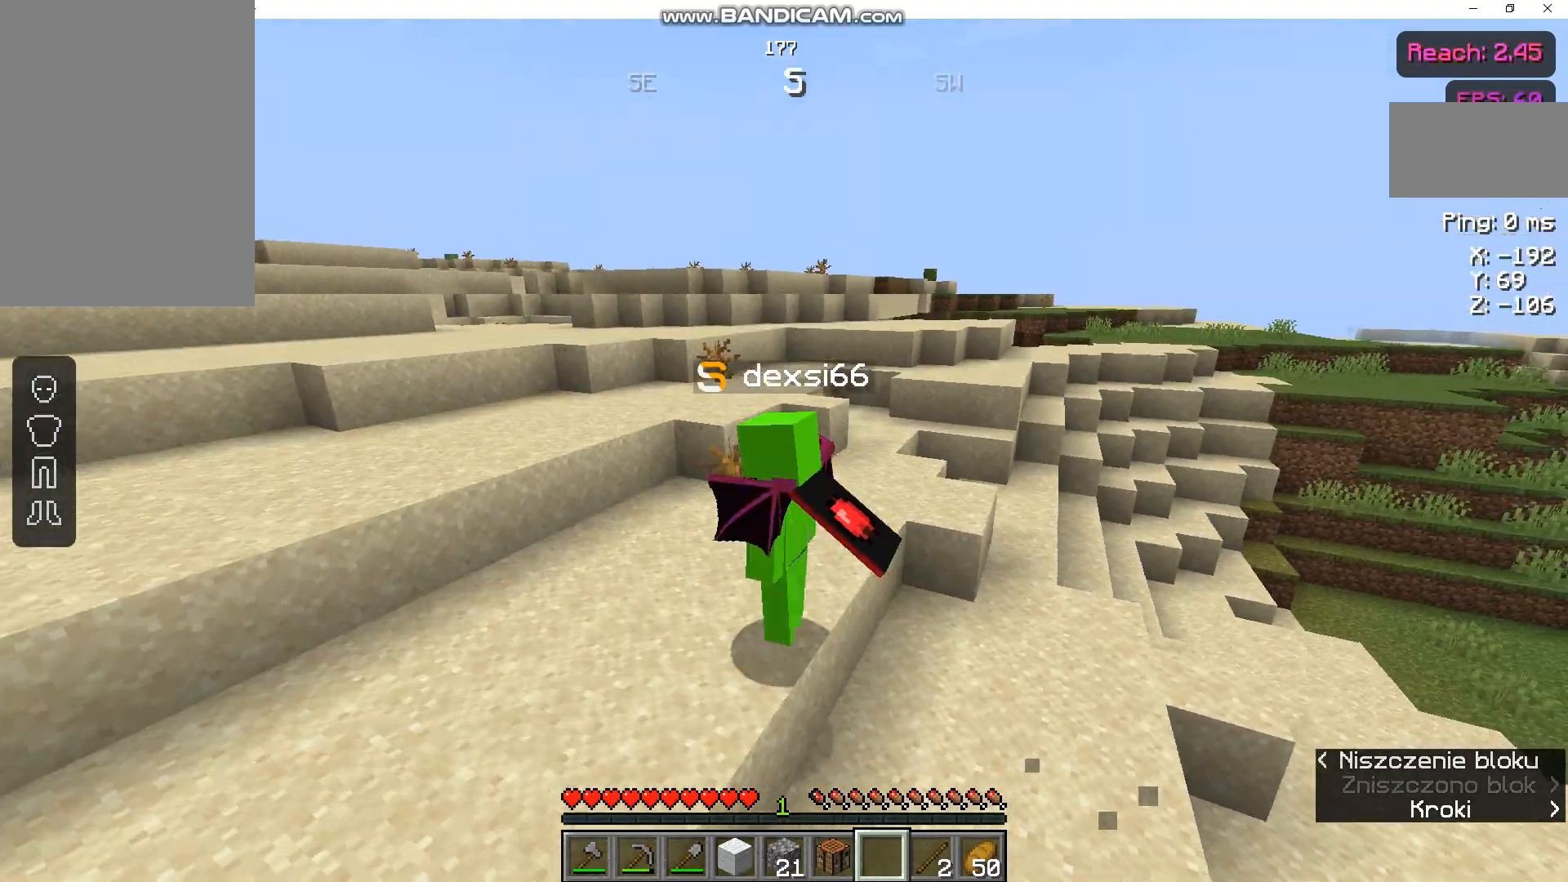
{"keys": ["w"], "mouse": ["left"], "events": [[267, "space", "down"], [433, "space", "up"]]}
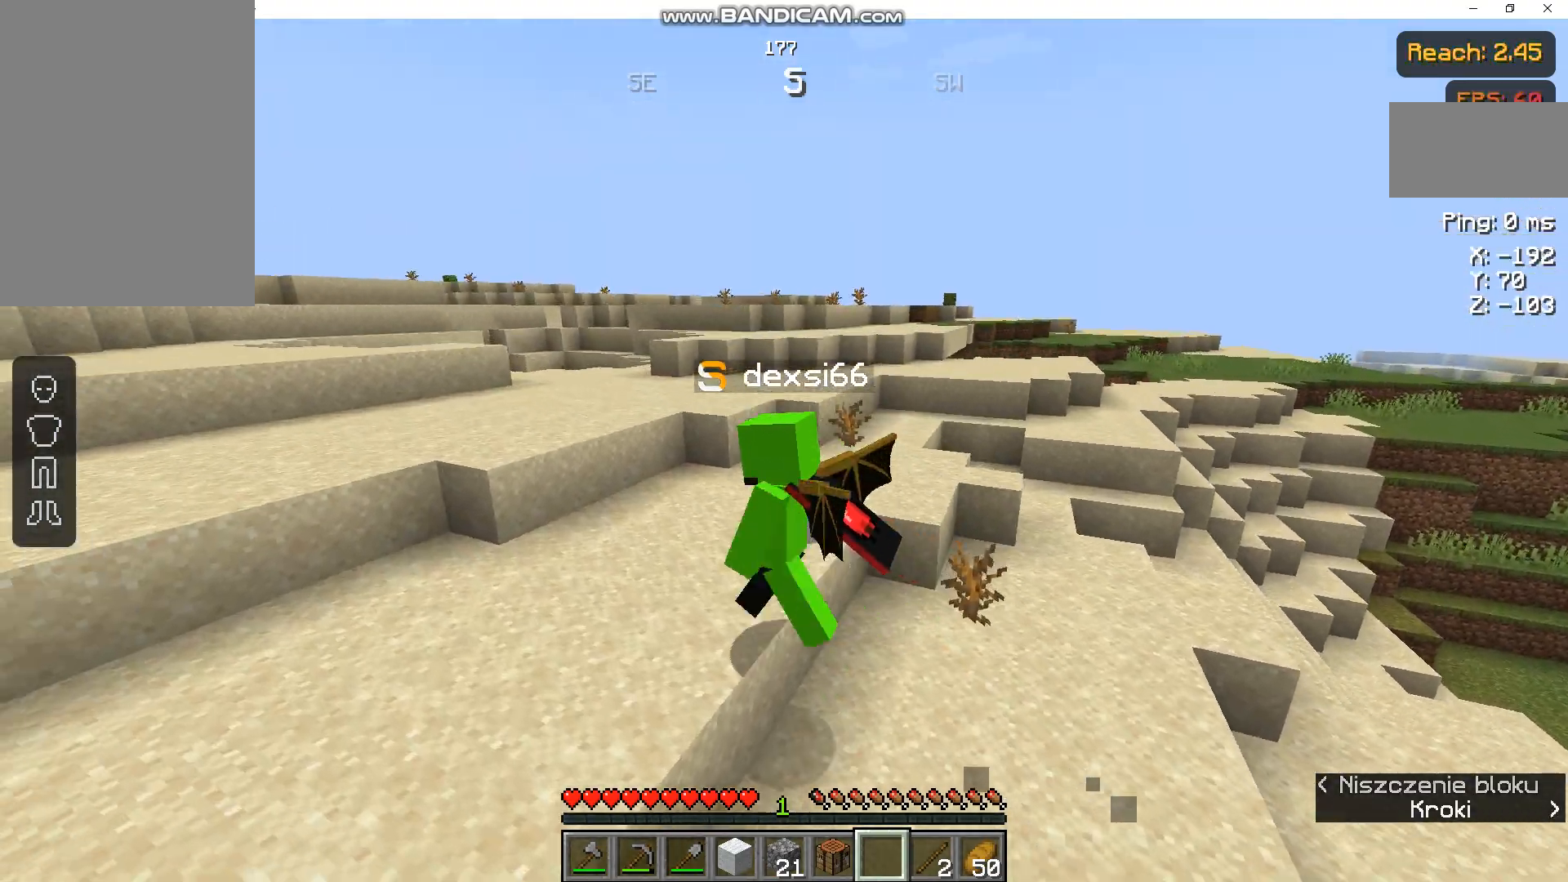
{"keys": ["w"], "mouse": ["left"], "events": [[367, "space", "down"], [500, "space", "up"]]}
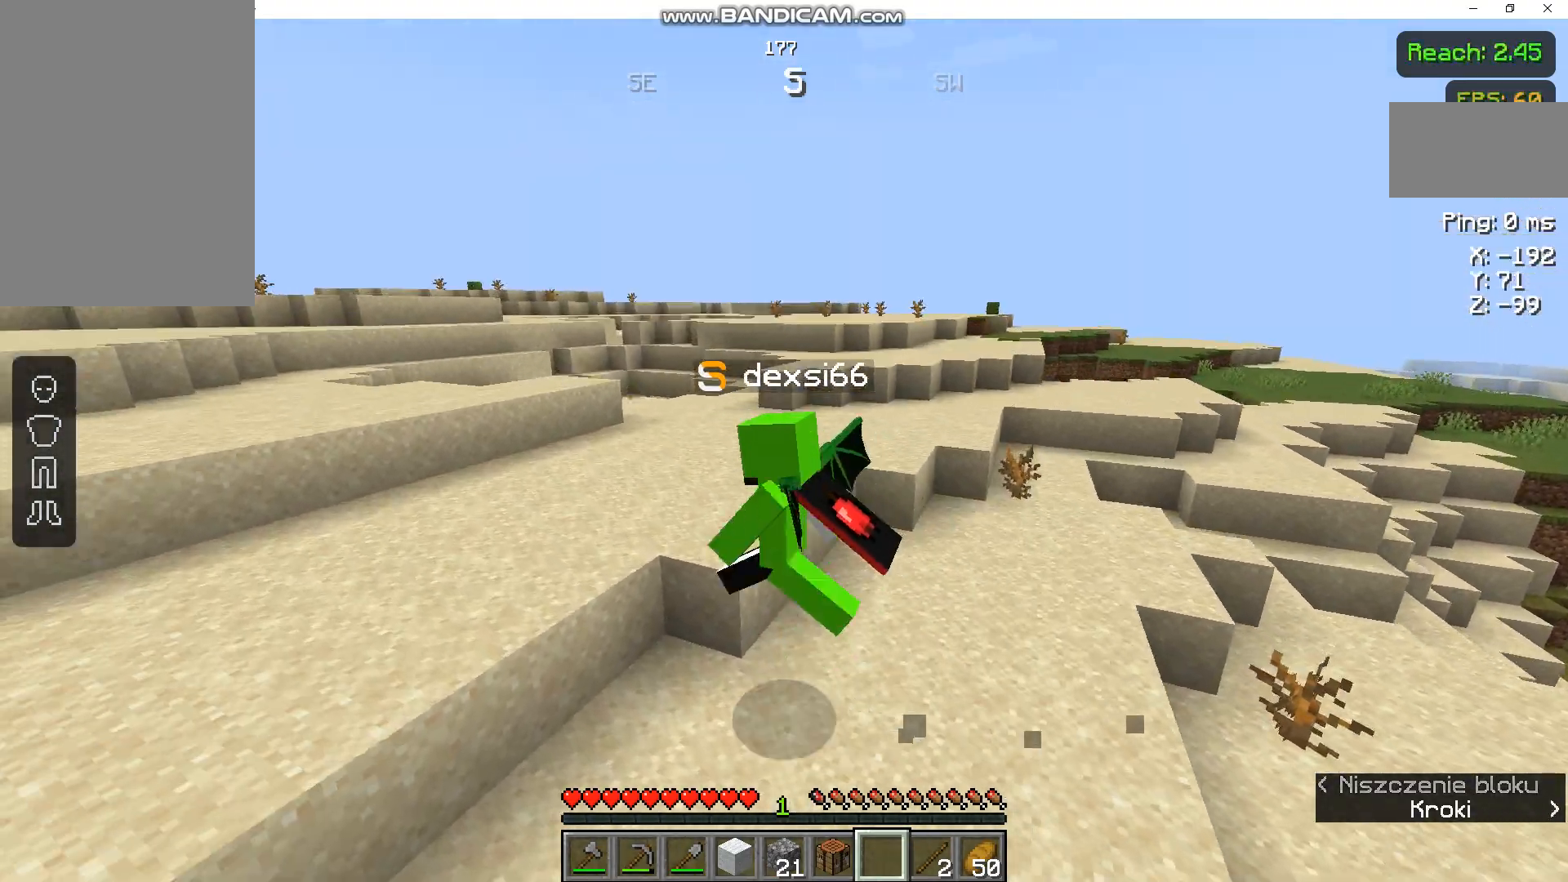
{"keys": ["w"], "mouse": ["left"], "events": [[333, "space", "down"], [500, "space", "up"]]}
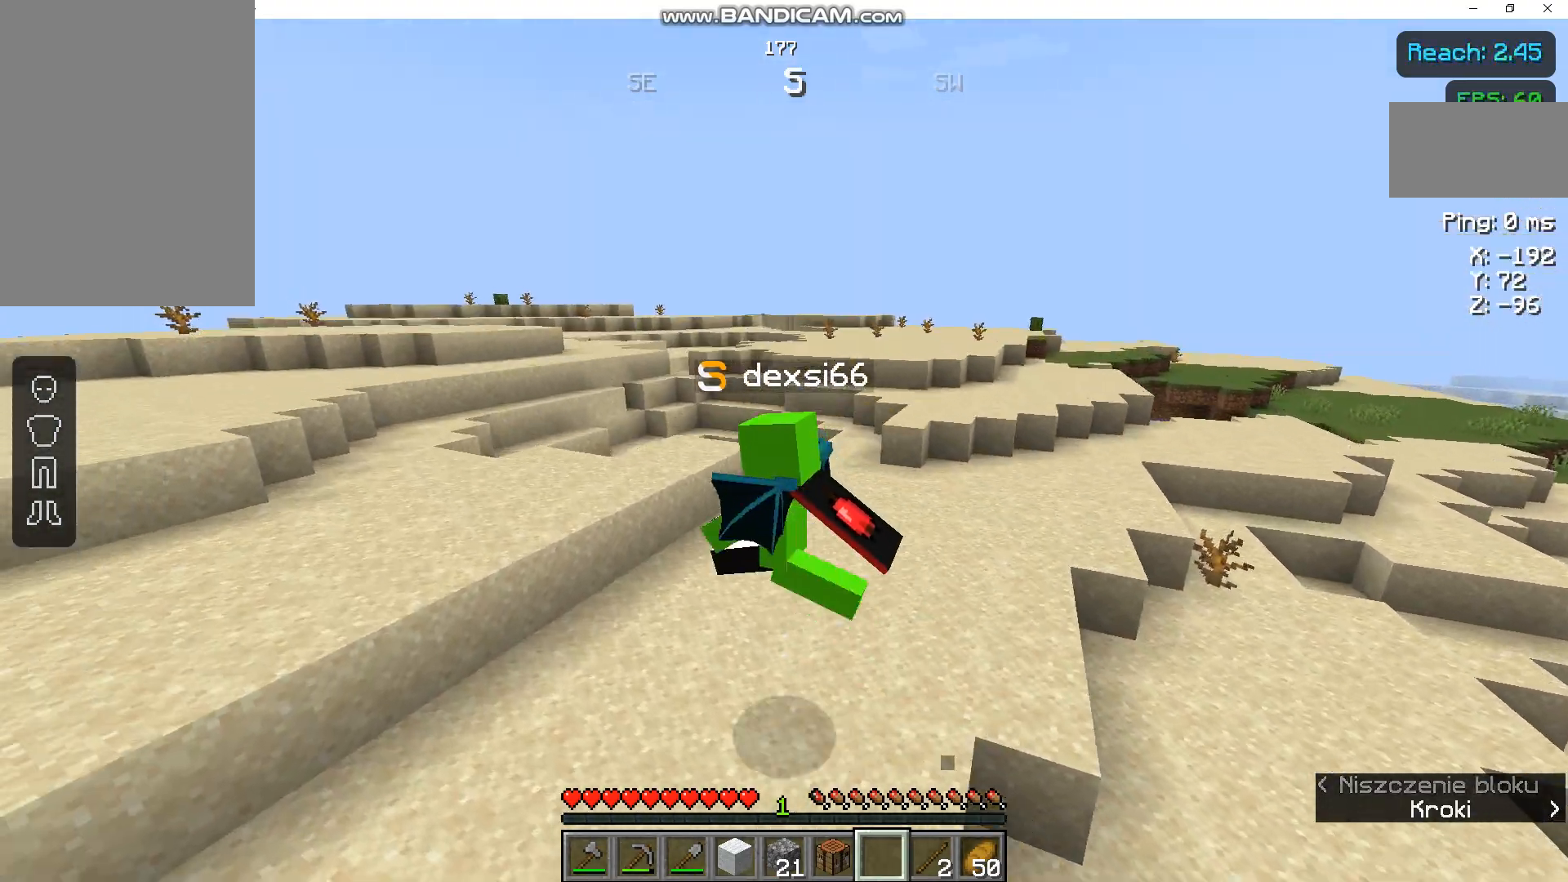
{"keys": ["space", "w"], "mouse": ["left"], "events": [[333, "space", "down"]]}
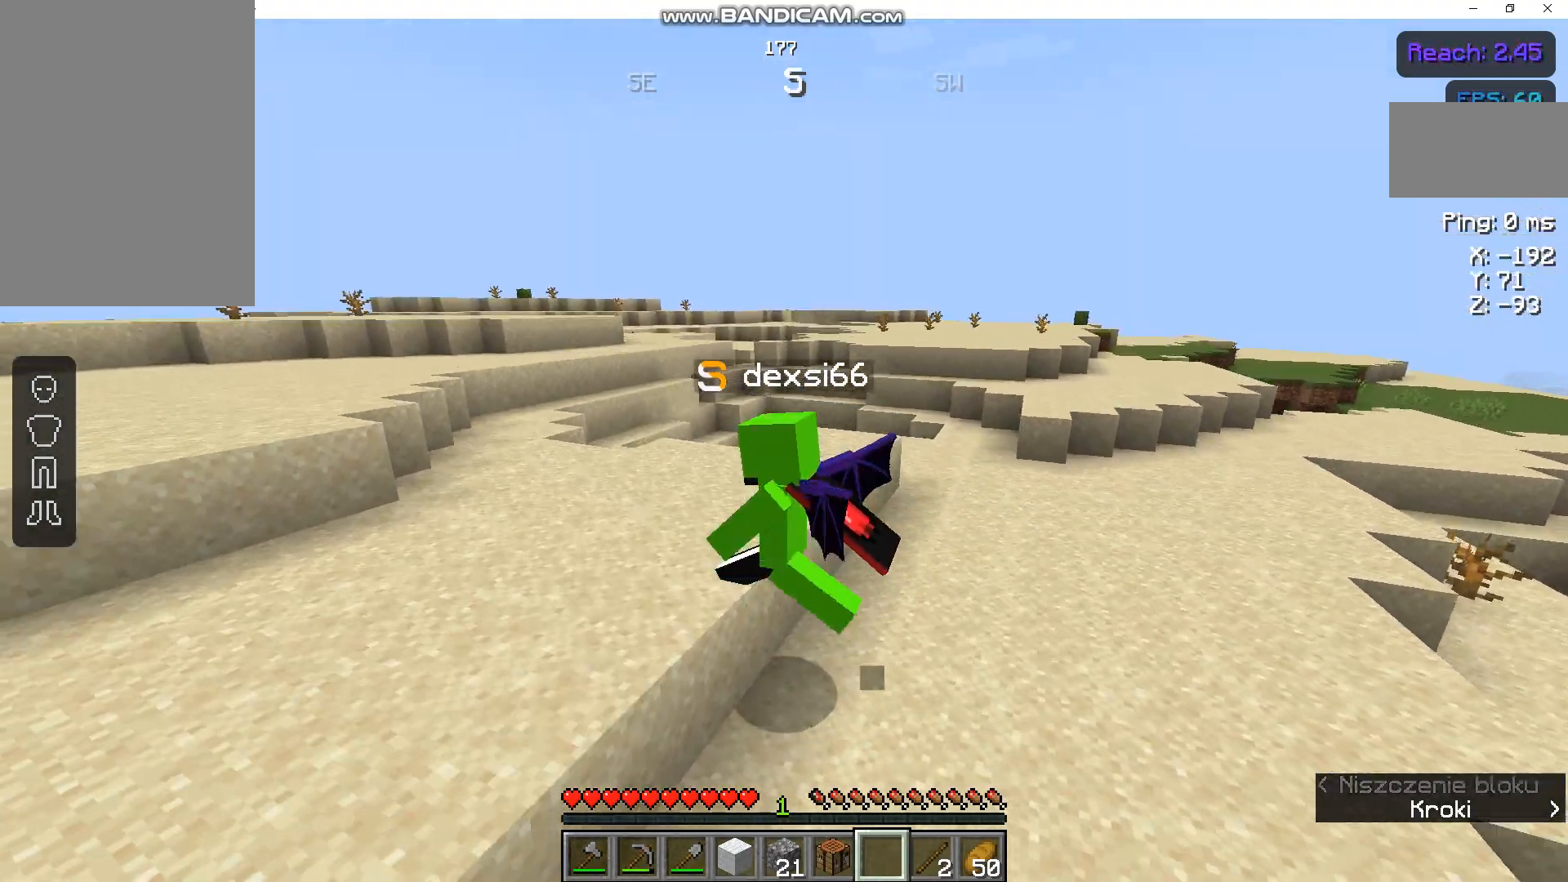
{"keys": ["space", "w"], "mouse": ["left"], "events": []}
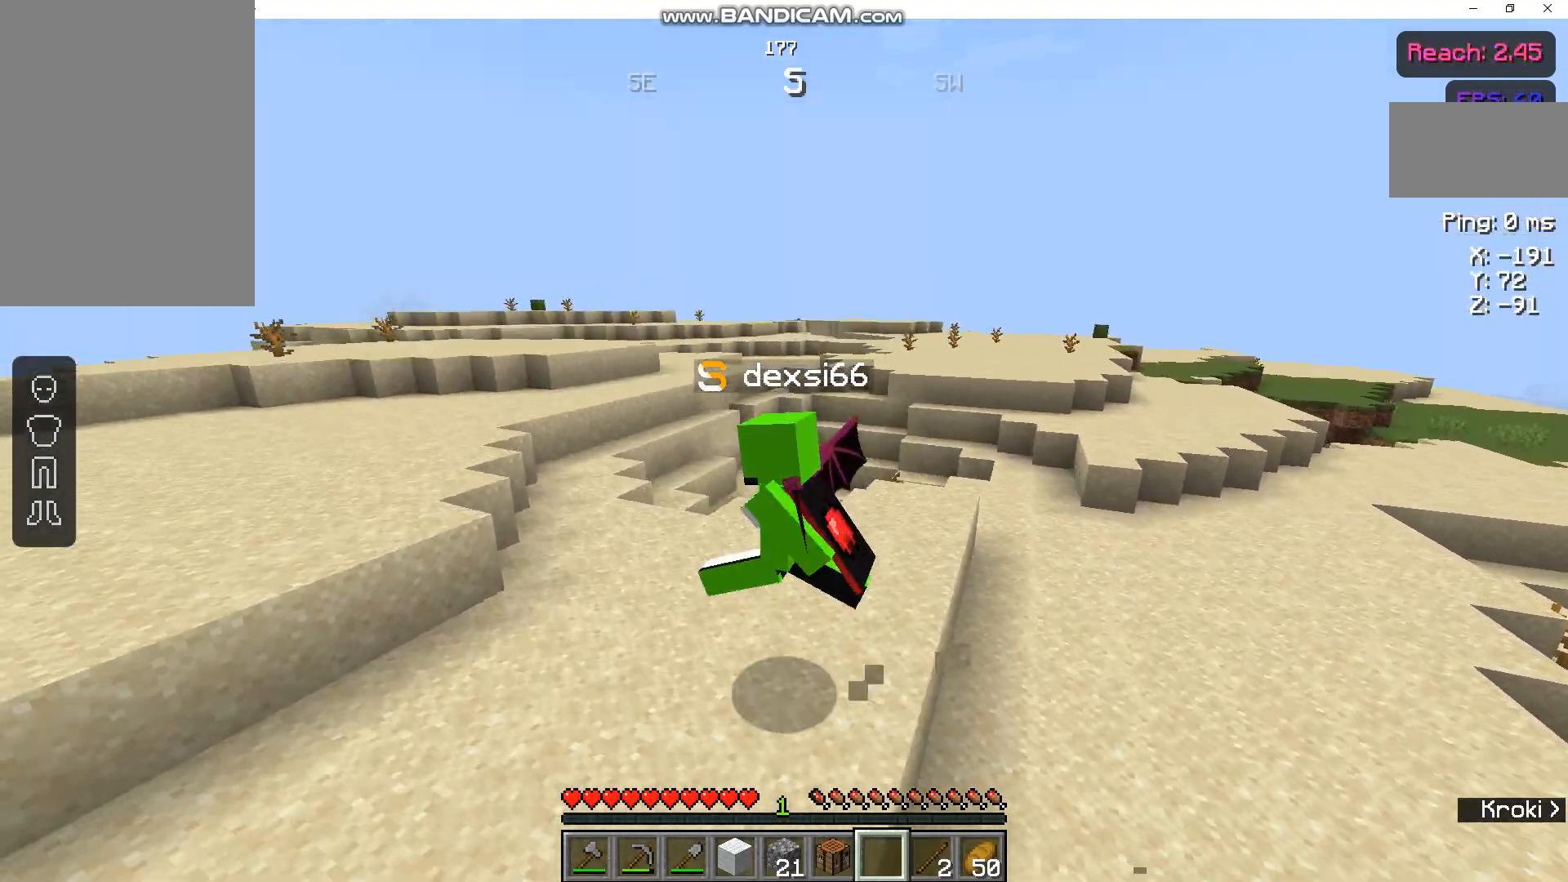
{"keys": ["space", "w"], "mouse": ["left"], "events": [[167, "space", "up"], [400, "space", "down"]]}
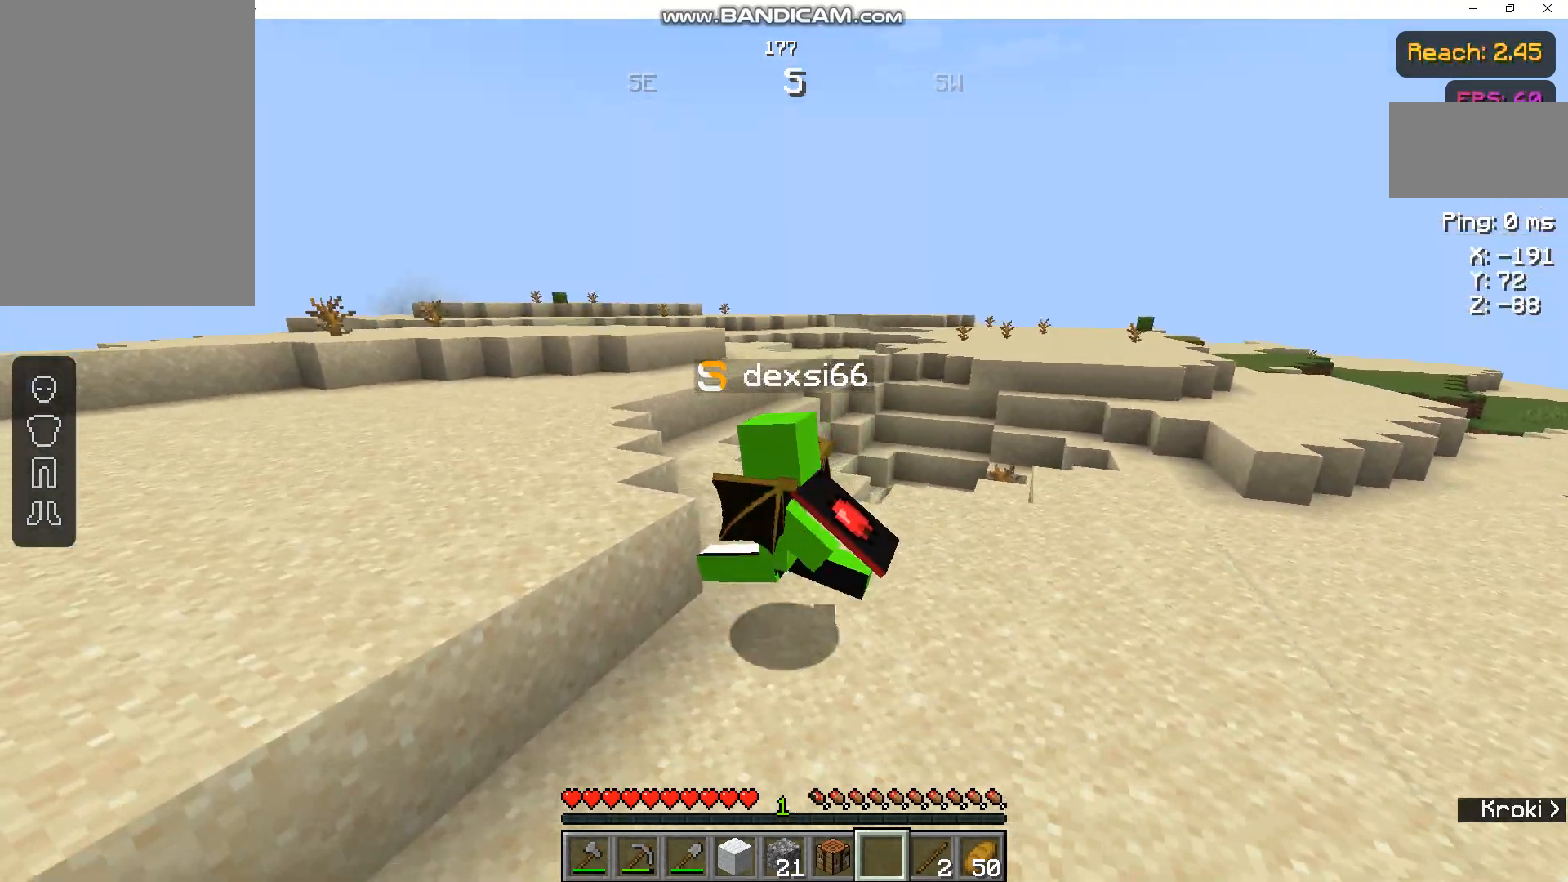
{"keys": ["space", "w"], "mouse": ["left"], "events": []}